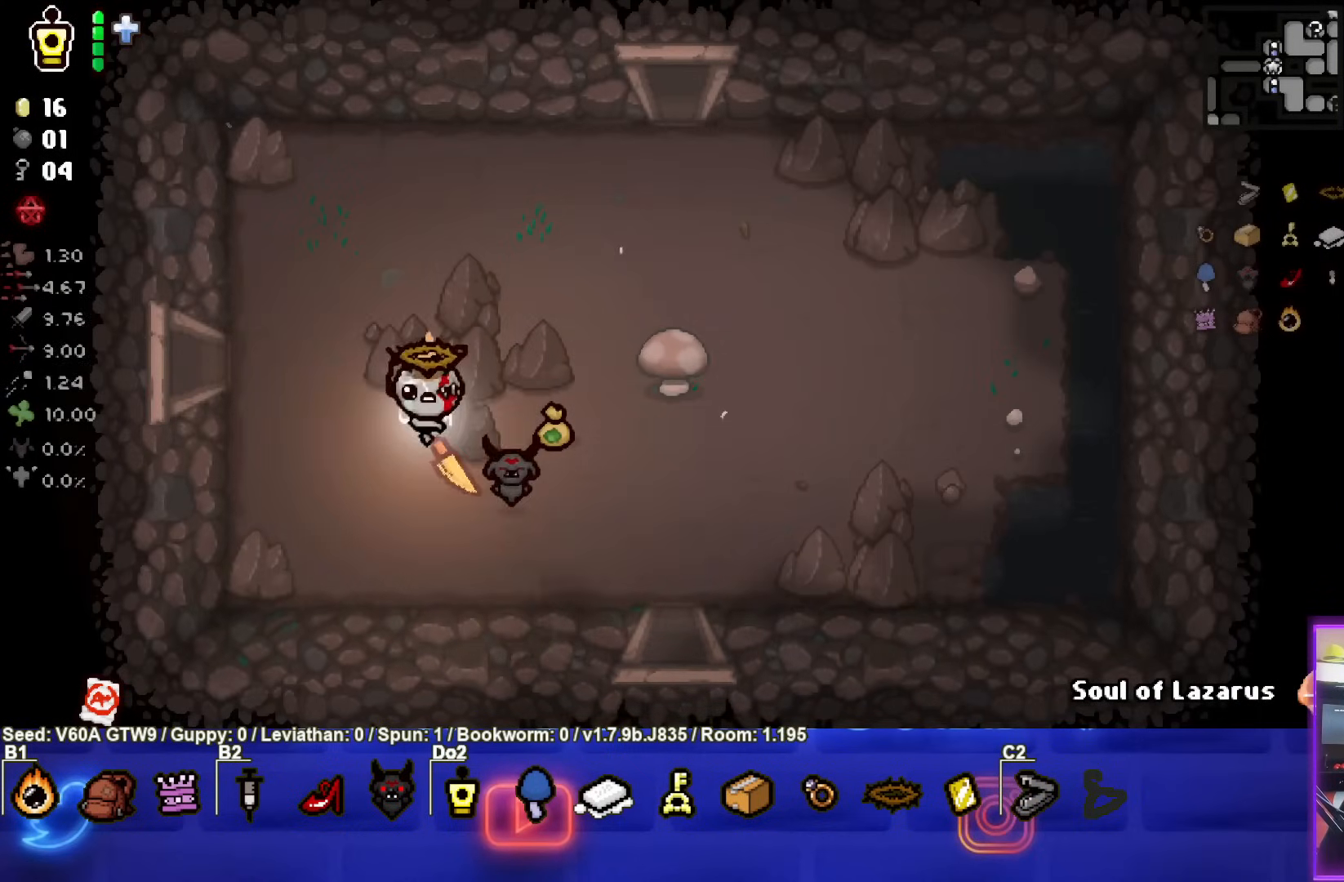
Gameplay with a controller (PlayStation layout); each line is a JSON object with the inputs held at the frame after it. "events" lists button and stick changes between this image and that frame as [ms after this image, input, new state], when the widget could be followed in between. Not read: L3 R3 right_stick.
{"buttons": [], "left_stick": "center", "events": [[133, "left_stick", "up-left"], [350, "left_stick", "center"]]}
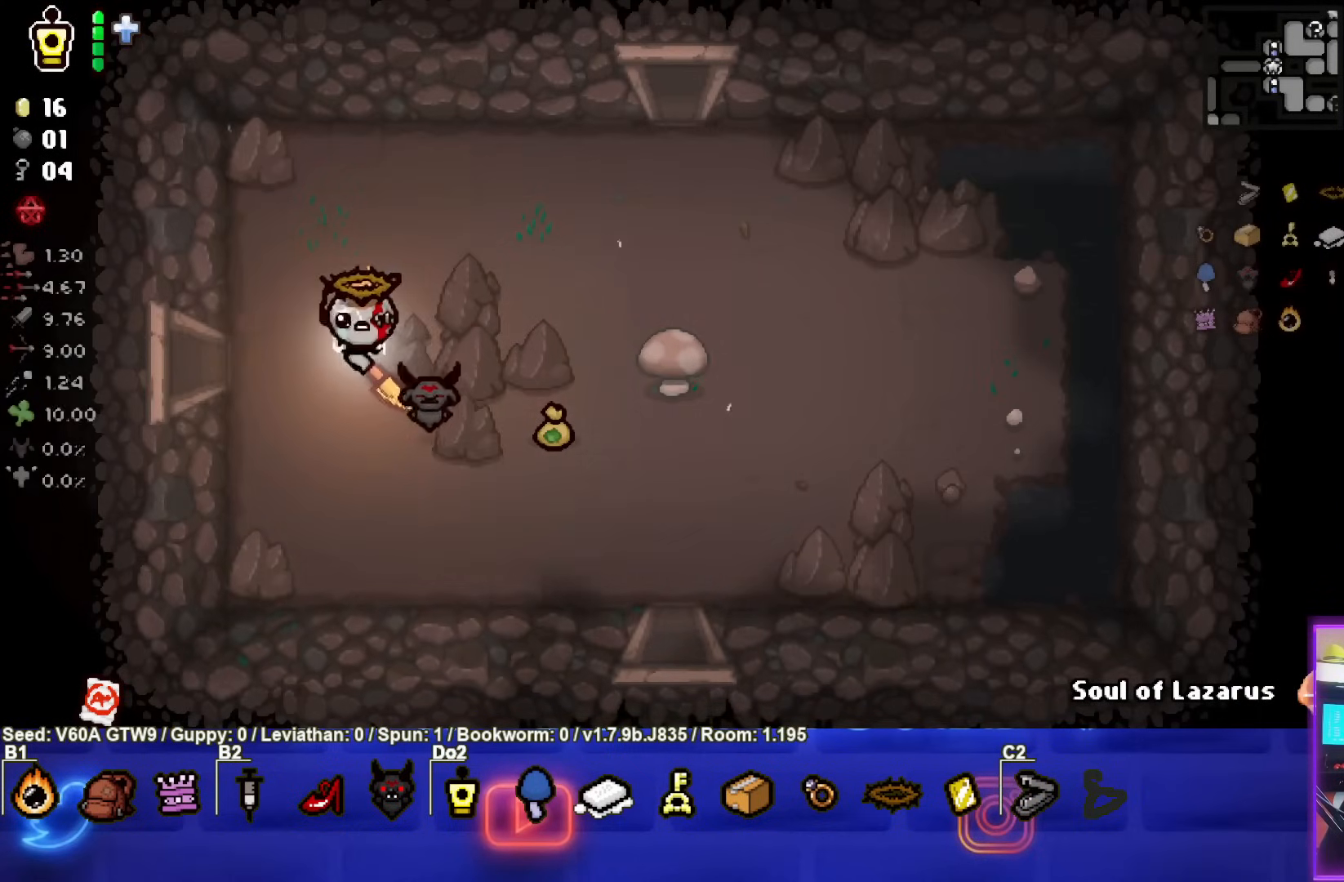
{"buttons": [], "left_stick": "center", "events": []}
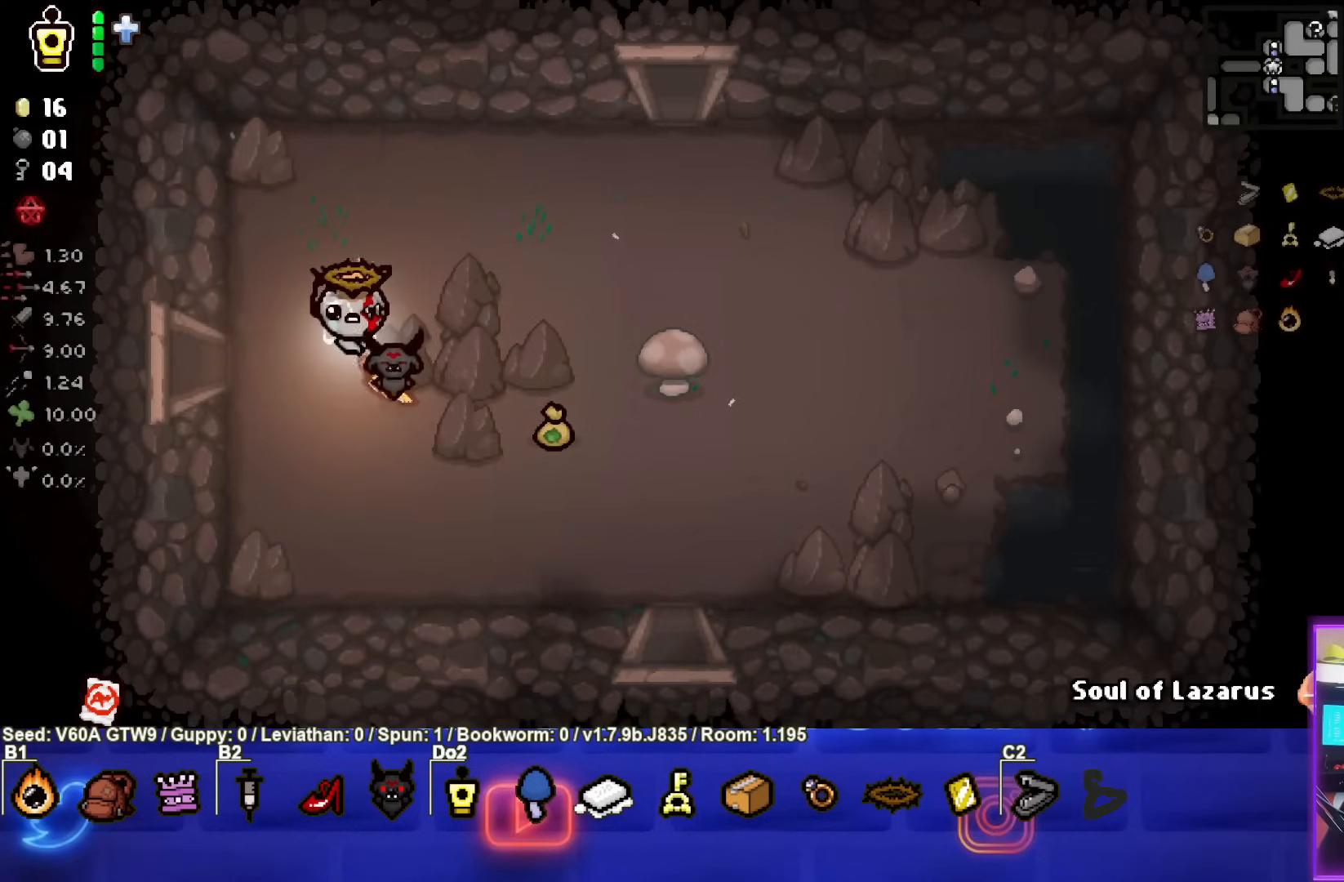
{"buttons": [], "left_stick": "center", "events": []}
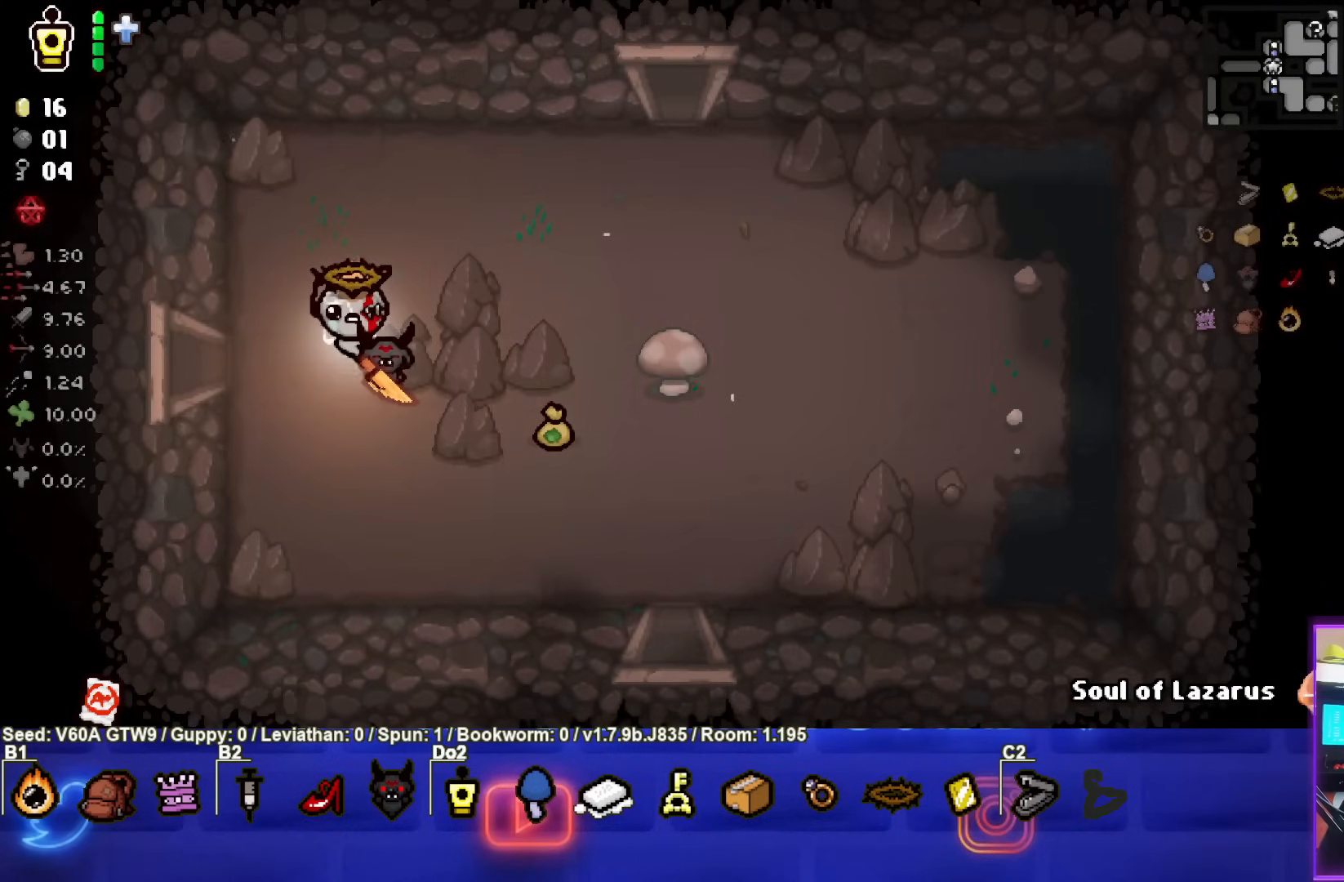
{"buttons": [], "left_stick": "center", "events": []}
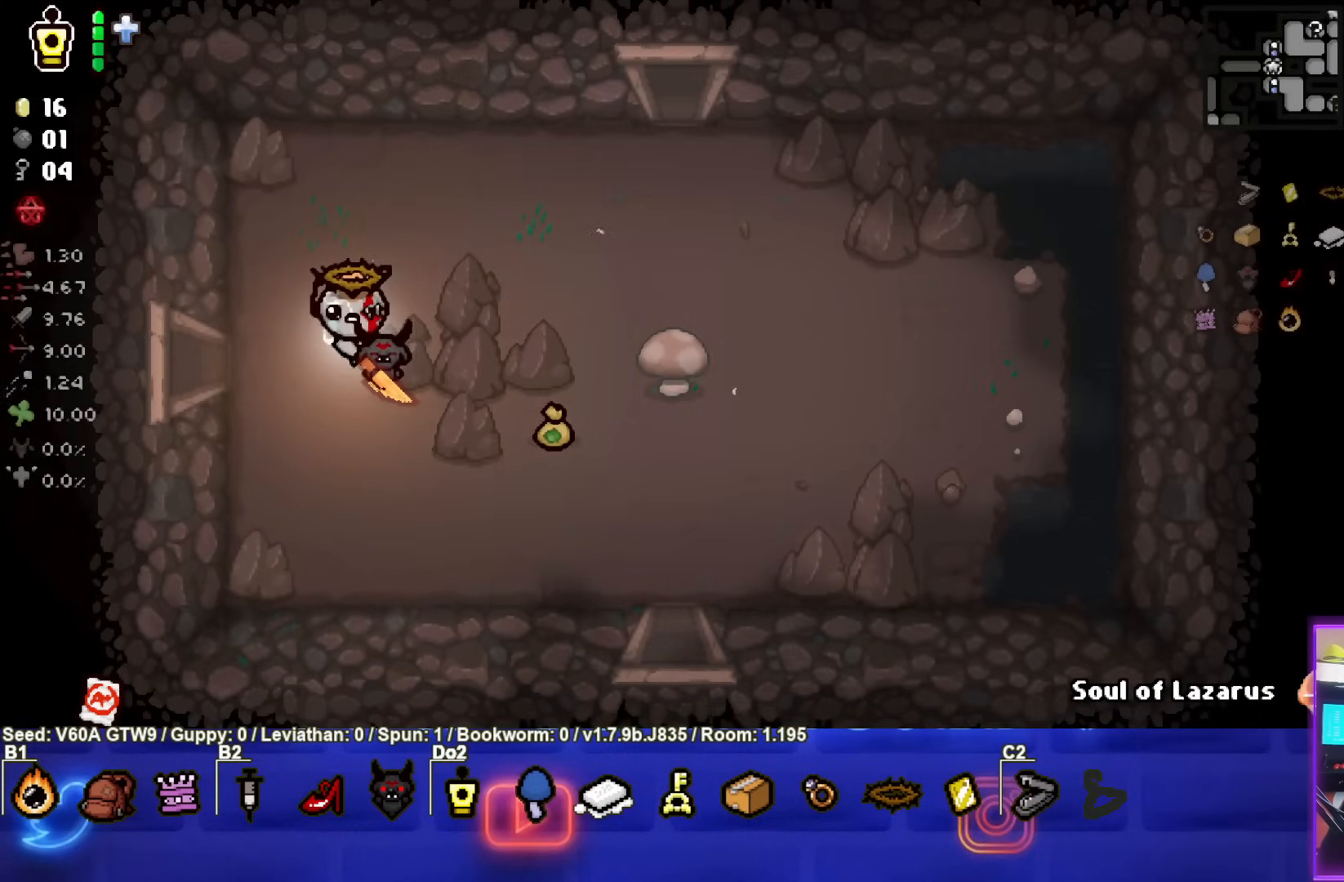
{"buttons": [], "left_stick": "left", "events": [[350, "left_stick", "left"]]}
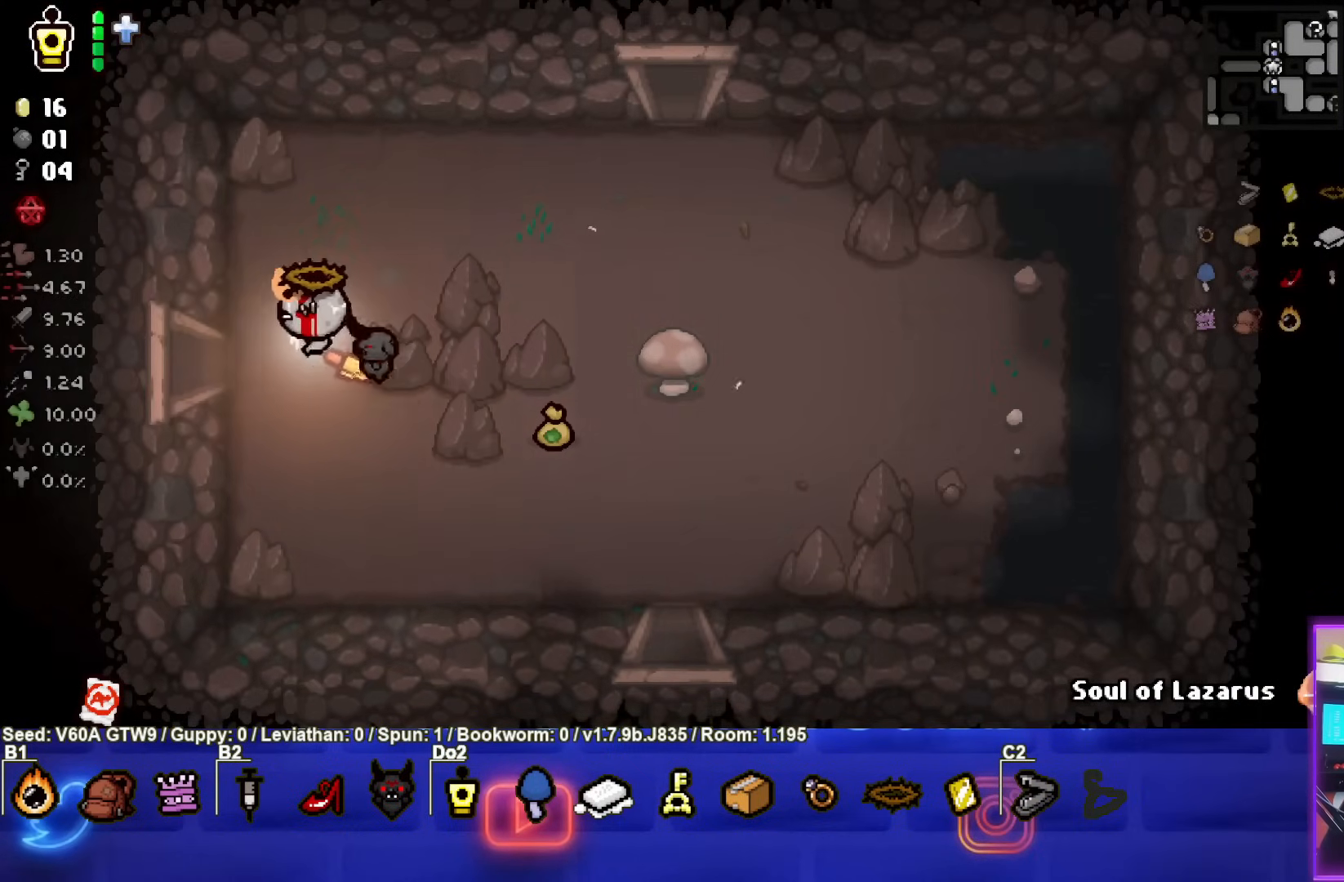
{"buttons": [], "left_stick": "center", "events": [[300, "left_stick", "center"]]}
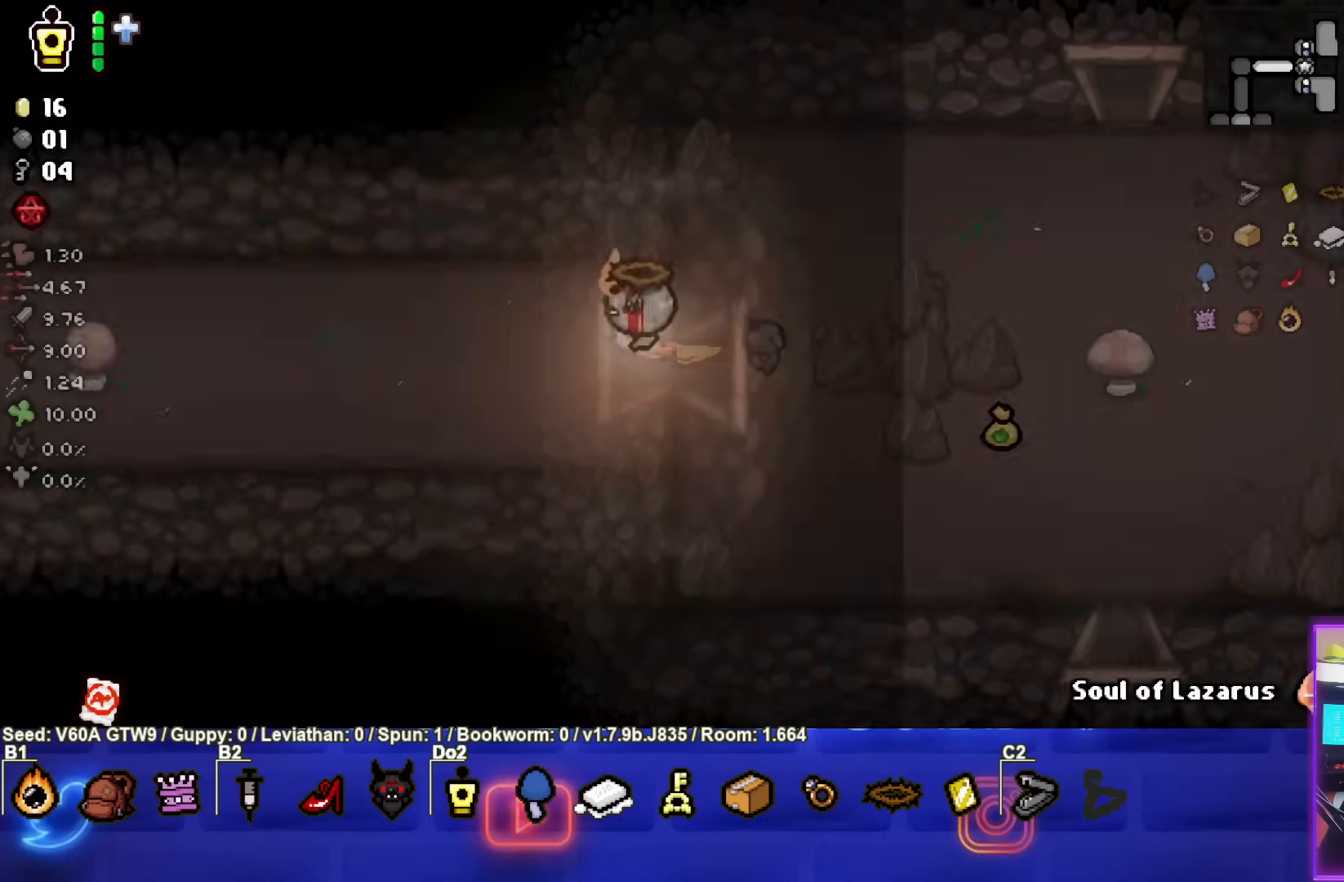
{"buttons": [], "left_stick": "left", "events": [[367, "left_stick", "left"]]}
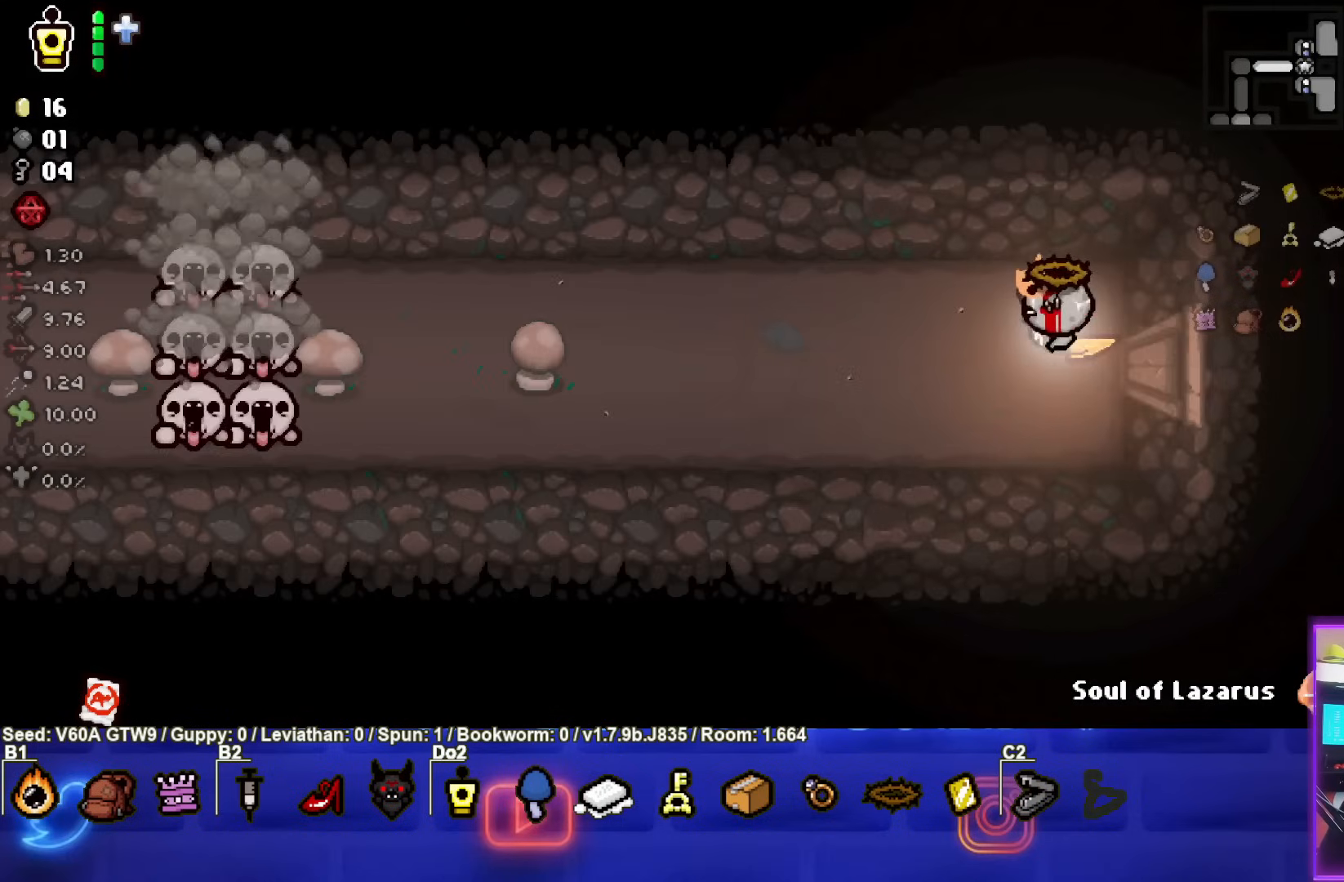
{"buttons": ["SQUARE"], "left_stick": "center", "events": [[33, "SQUARE", "down"], [483, "left_stick", "center"]]}
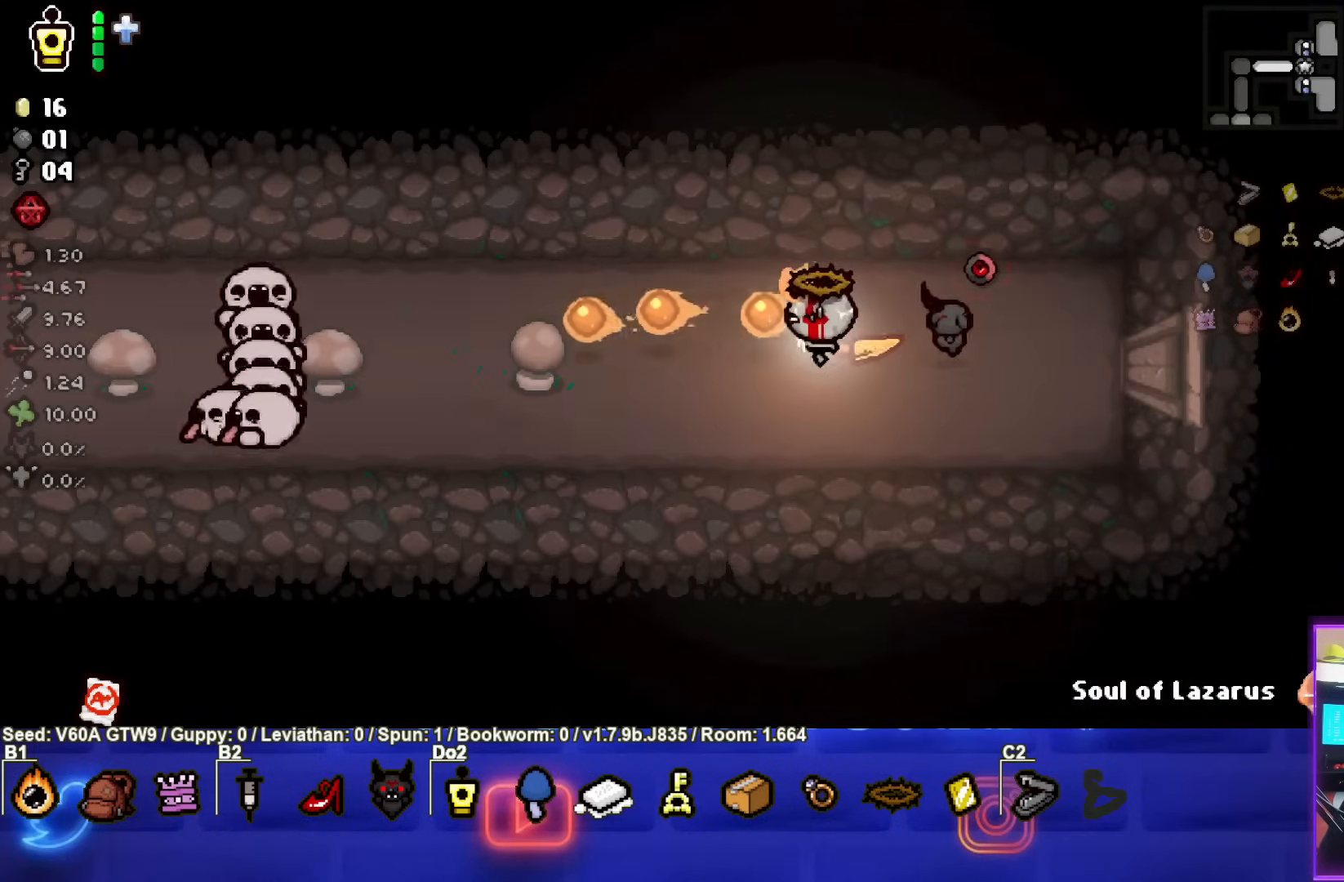
{"buttons": ["SQUARE"], "left_stick": "right", "events": [[333, "left_stick", "down"], [417, "left_stick", "center"], [483, "left_stick", "right"]]}
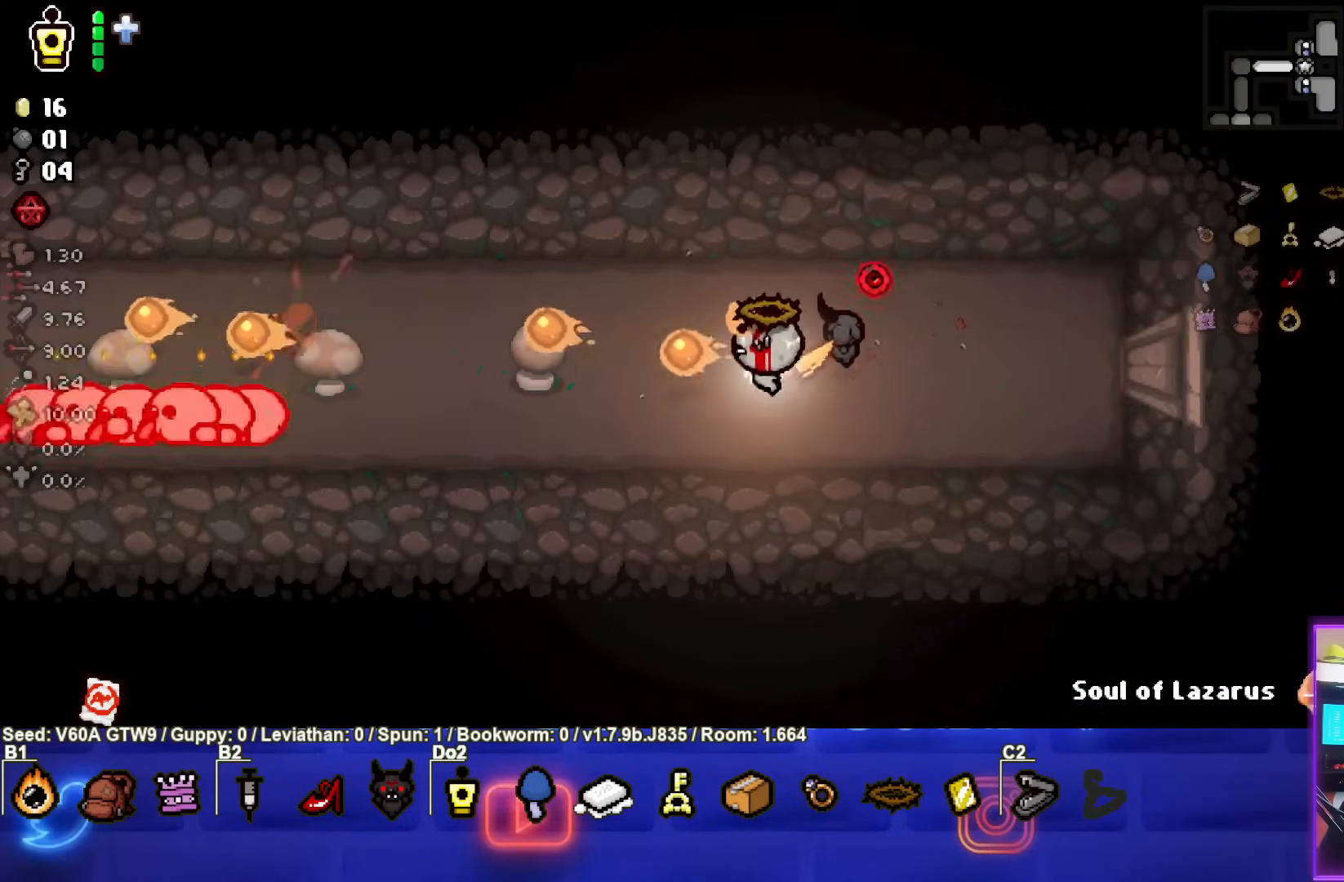
{"buttons": ["SQUARE"], "left_stick": "center", "events": [[217, "left_stick", "center"]]}
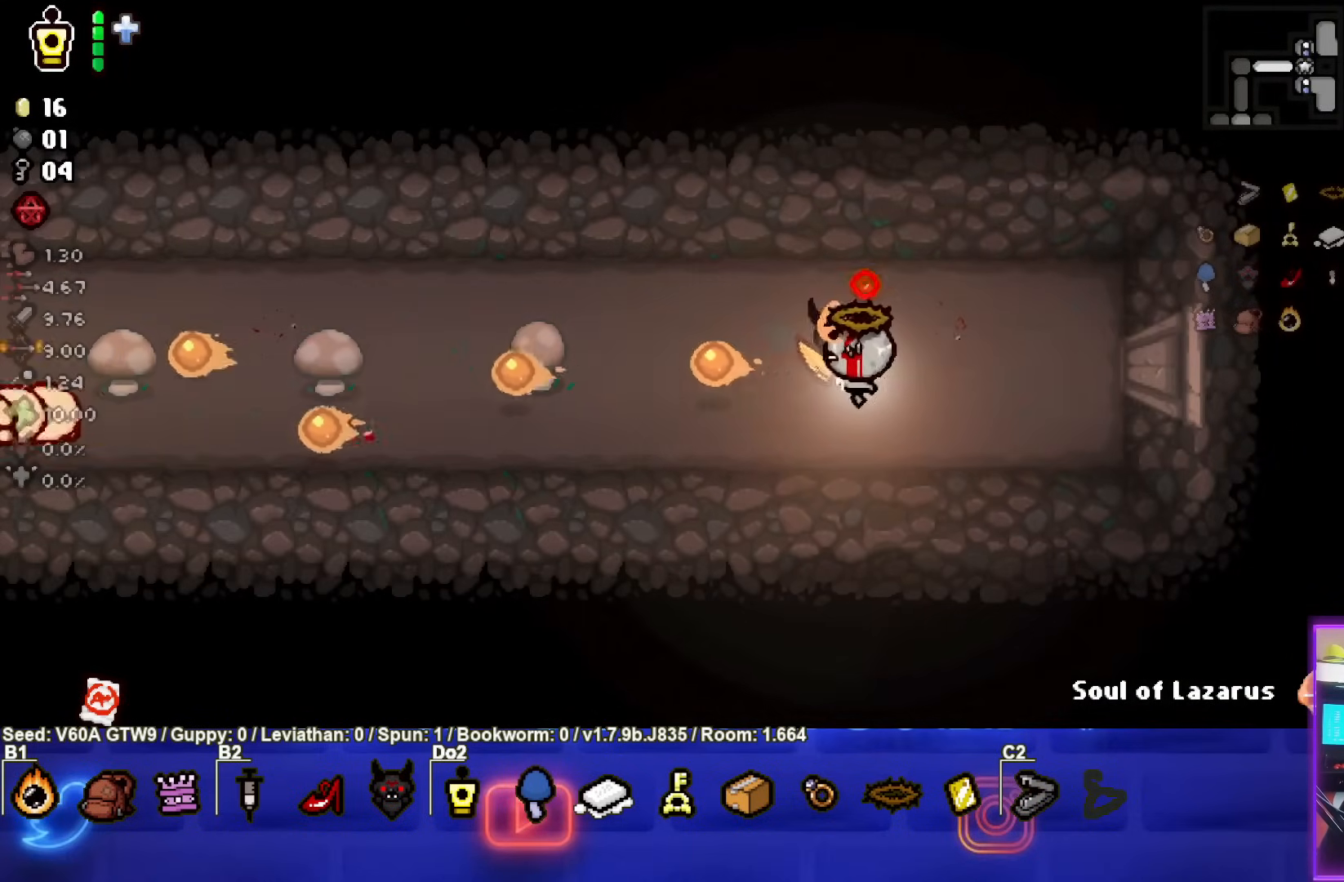
{"buttons": [], "left_stick": "center", "events": [[33, "SQUARE", "up"]]}
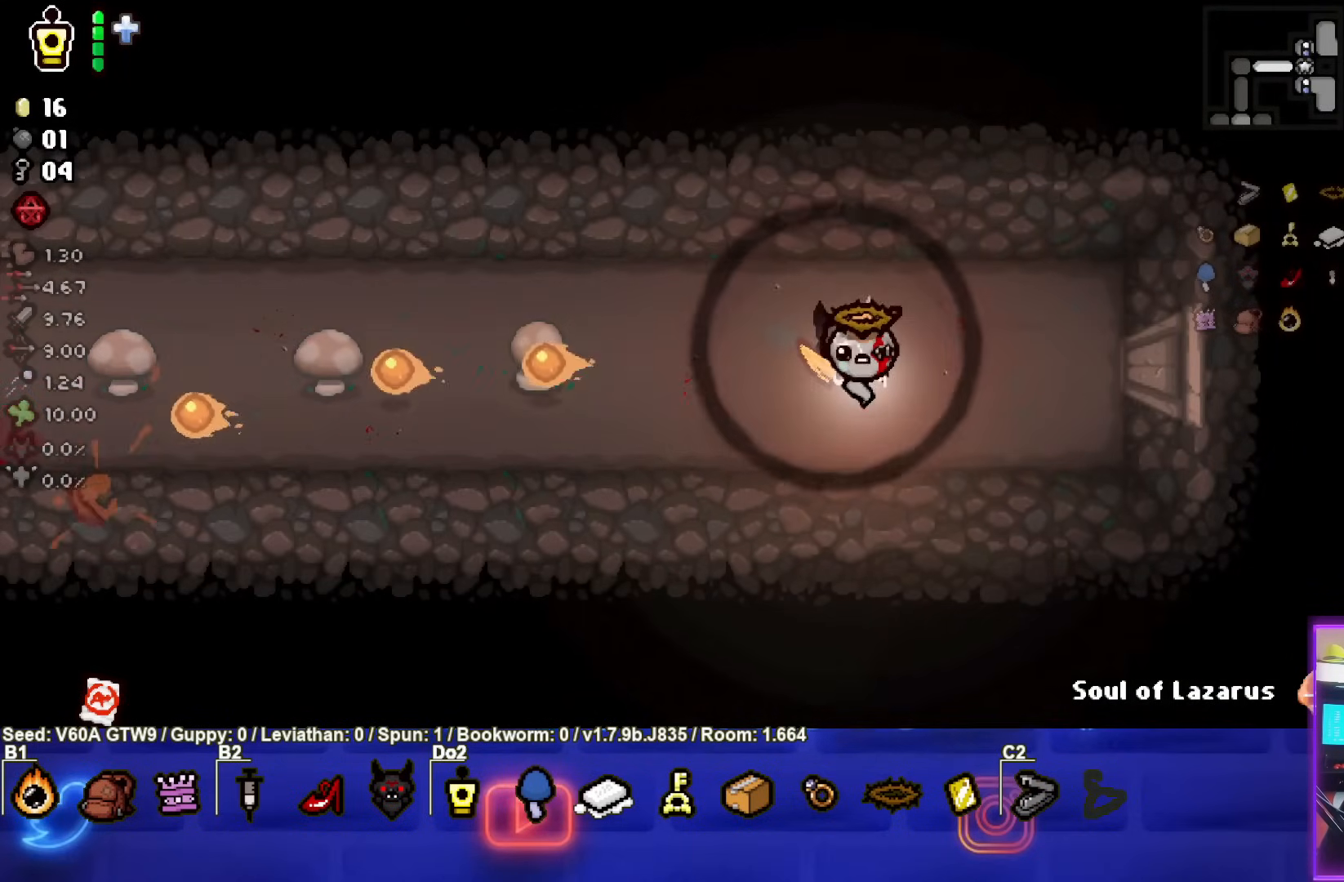
{"buttons": [], "left_stick": "center", "events": []}
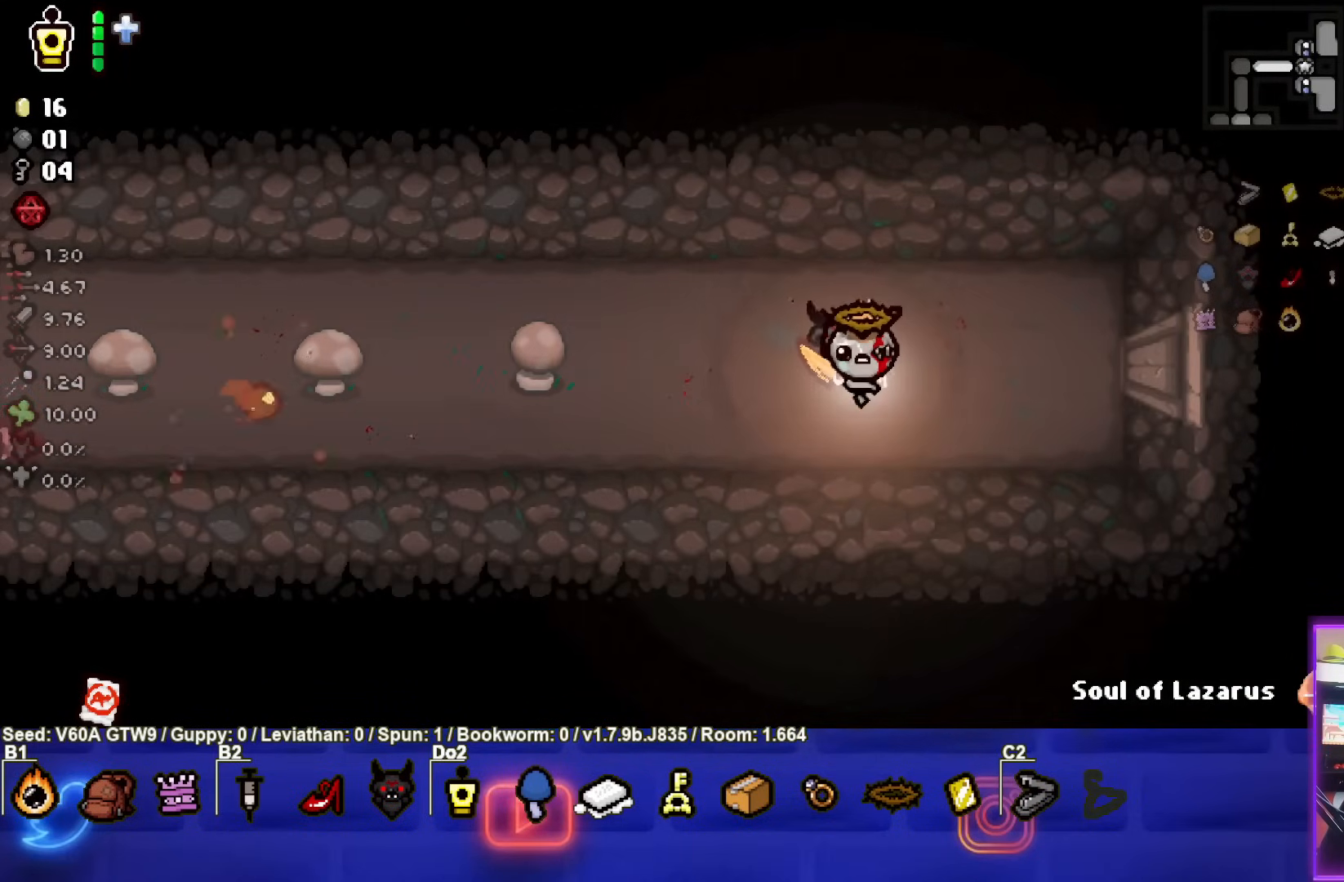
{"buttons": ["SQUARE"], "left_stick": "left", "events": [[67, "left_stick", "left"], [233, "SQUARE", "down"], [350, "left_stick", "center"], [500, "left_stick", "left"]]}
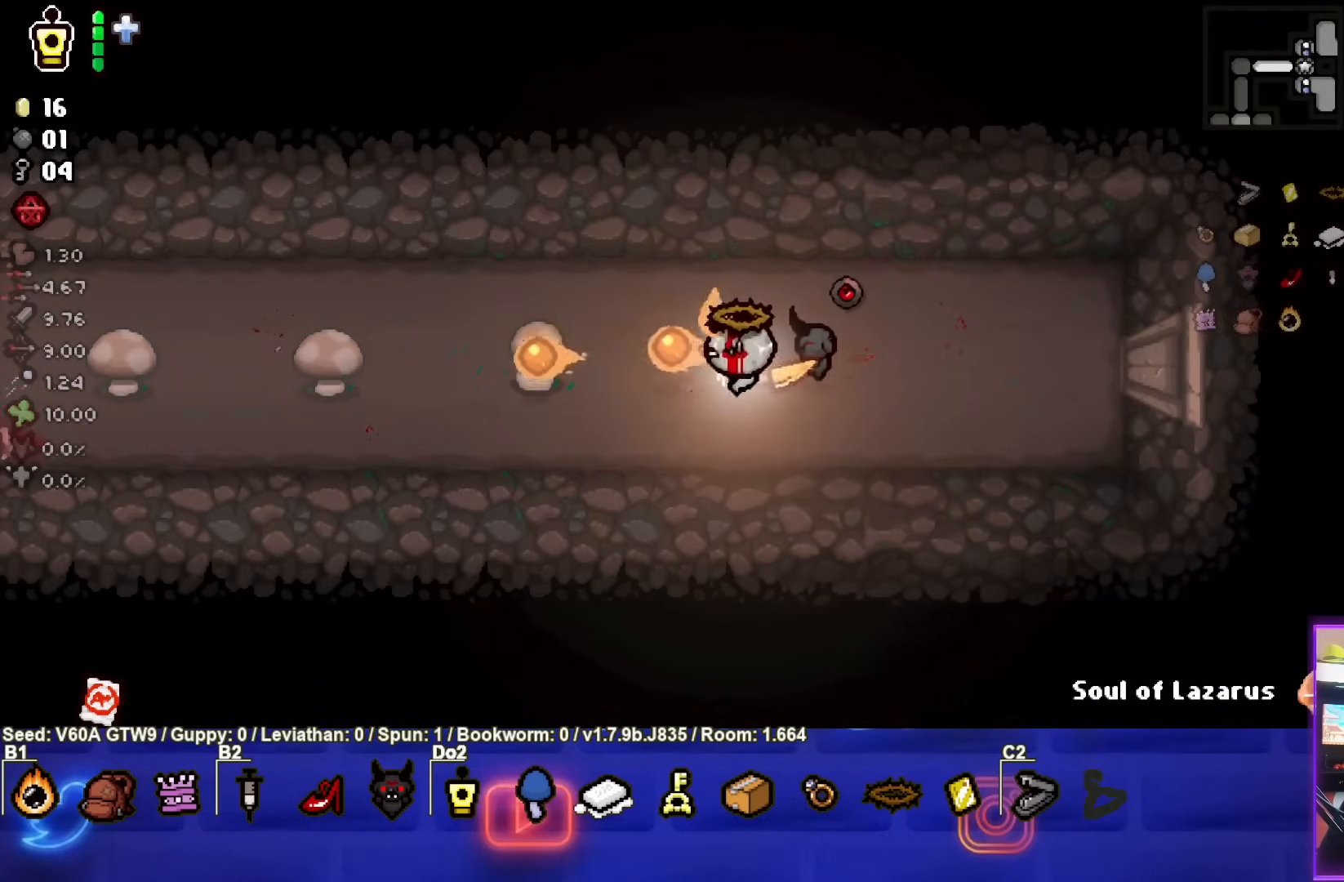
{"buttons": ["SQUARE"], "left_stick": "center", "events": [[150, "left_stick", "center"]]}
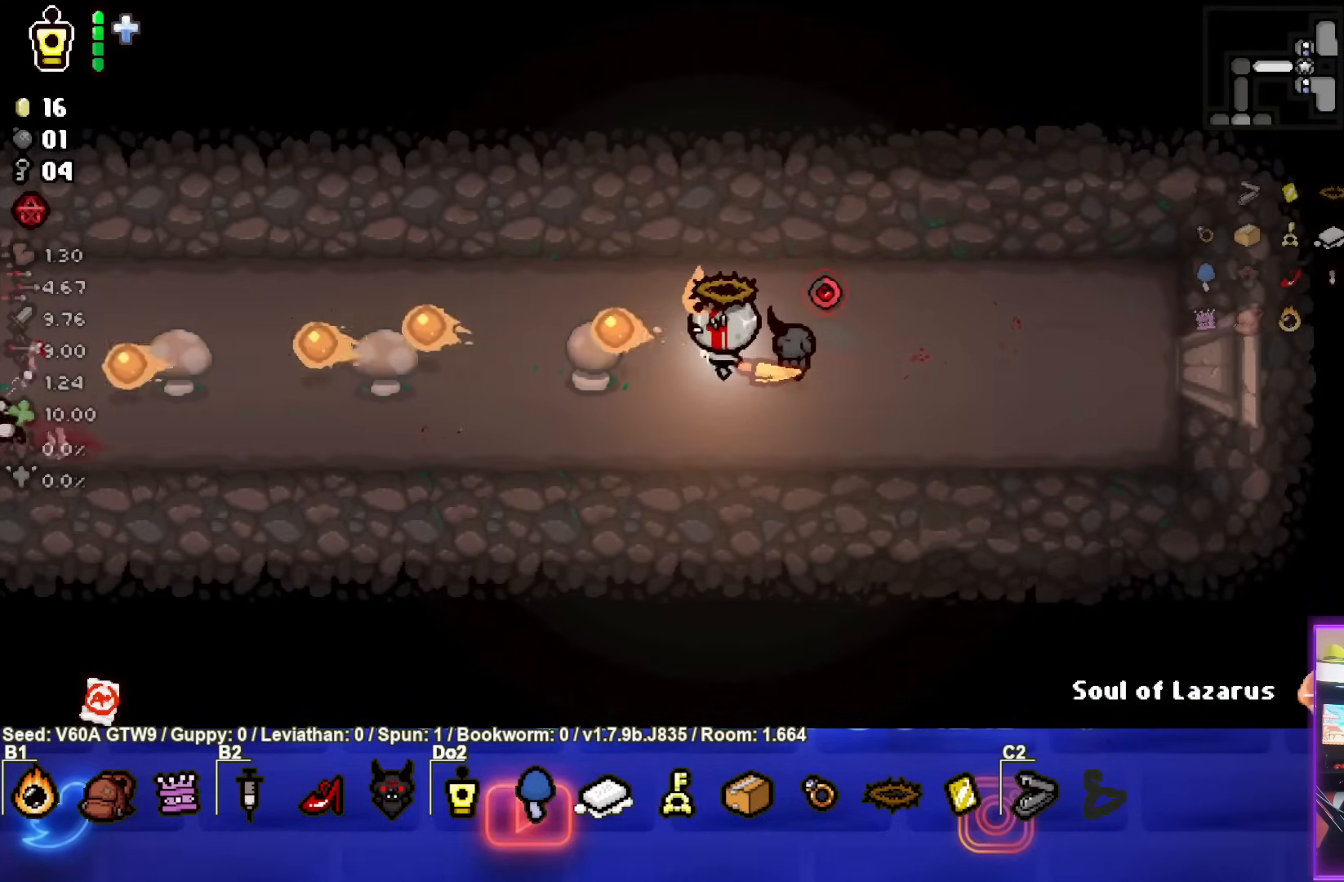
{"buttons": ["SQUARE"], "left_stick": "right", "events": [[317, "left_stick", "down"], [450, "left_stick", "right"]]}
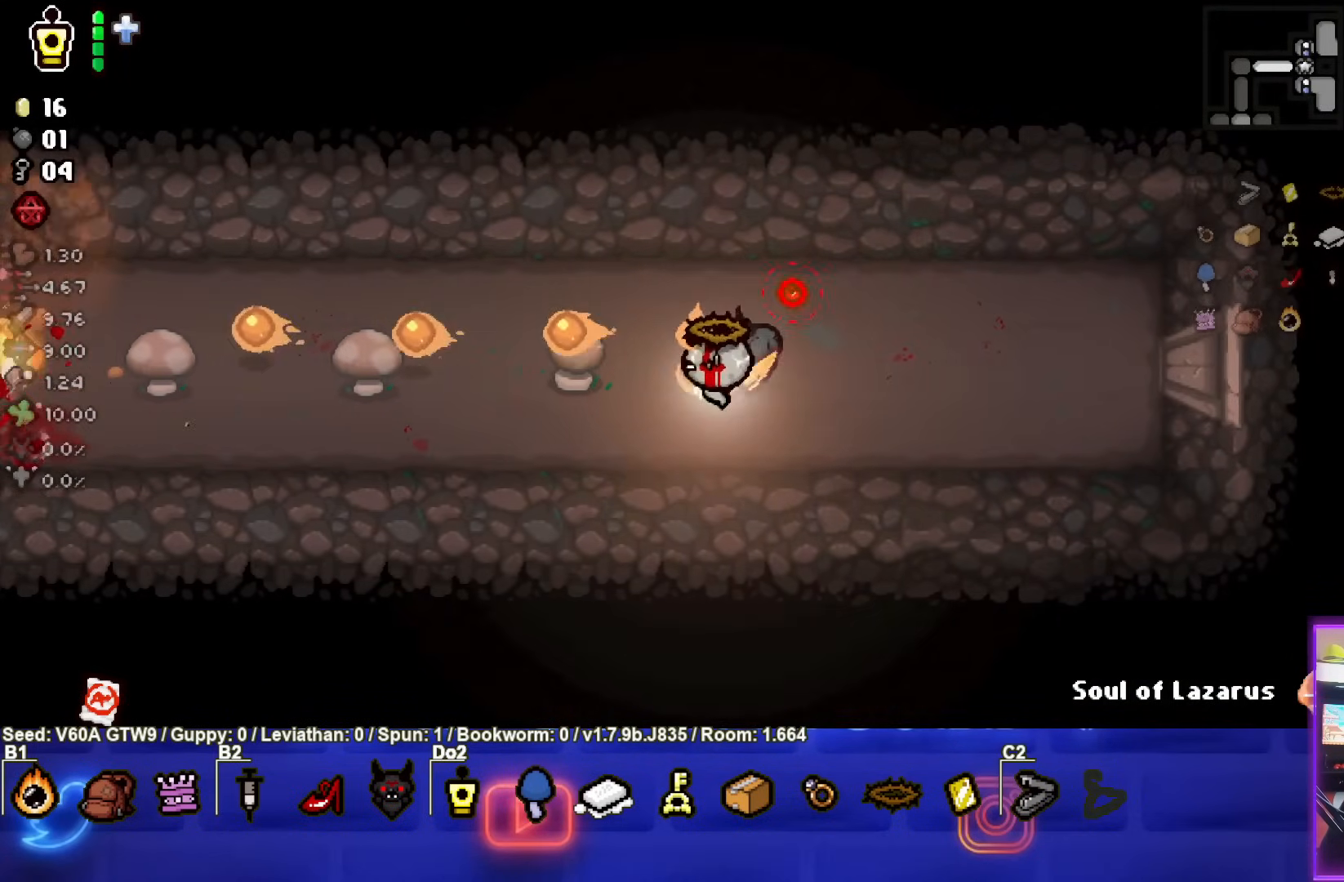
{"buttons": [], "left_stick": "left", "events": [[233, "left_stick", "center"], [383, "SQUARE", "up"], [450, "left_stick", "left"]]}
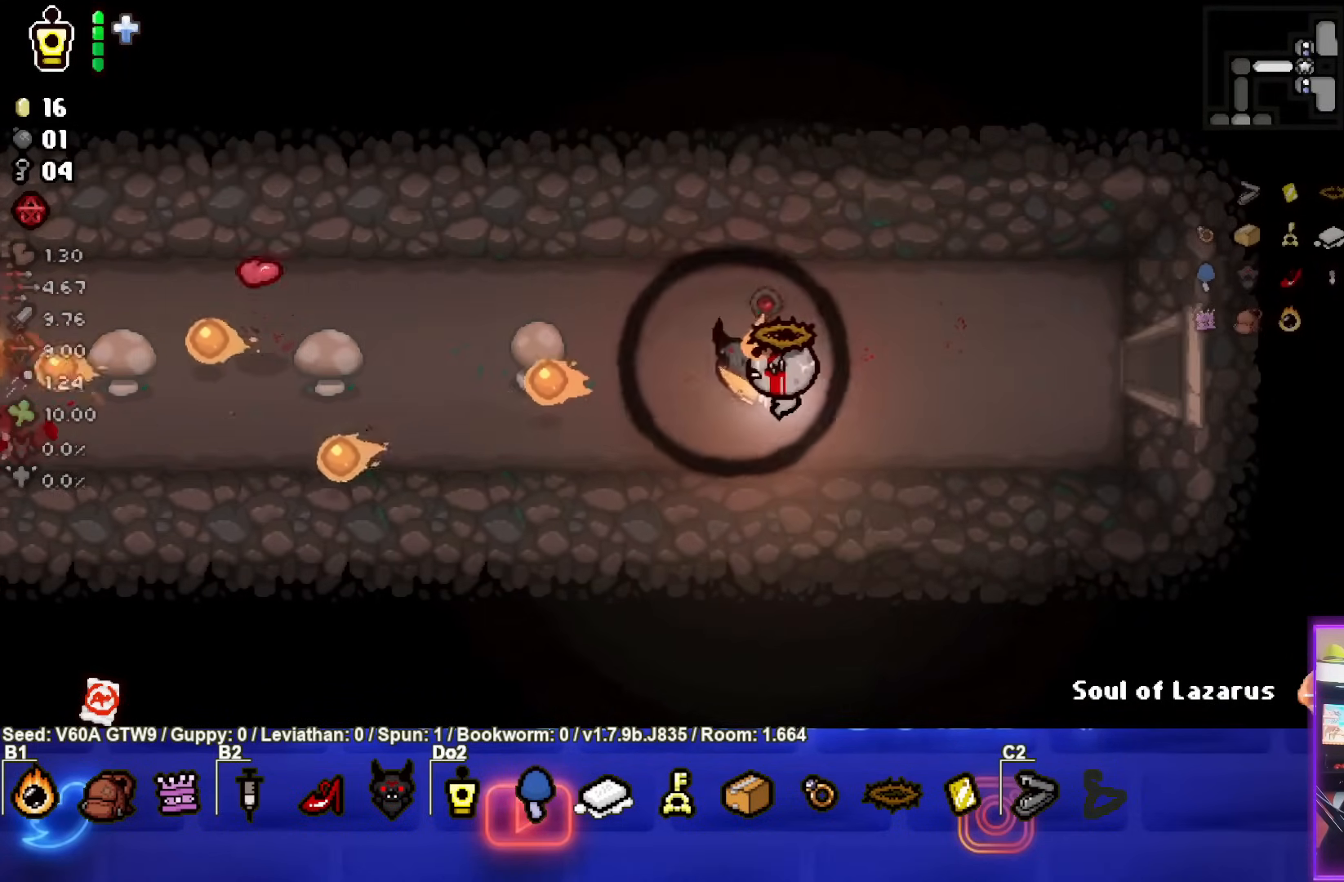
{"buttons": [], "left_stick": "left", "events": [[100, "left_stick", "center"], [283, "left_stick", "left"]]}
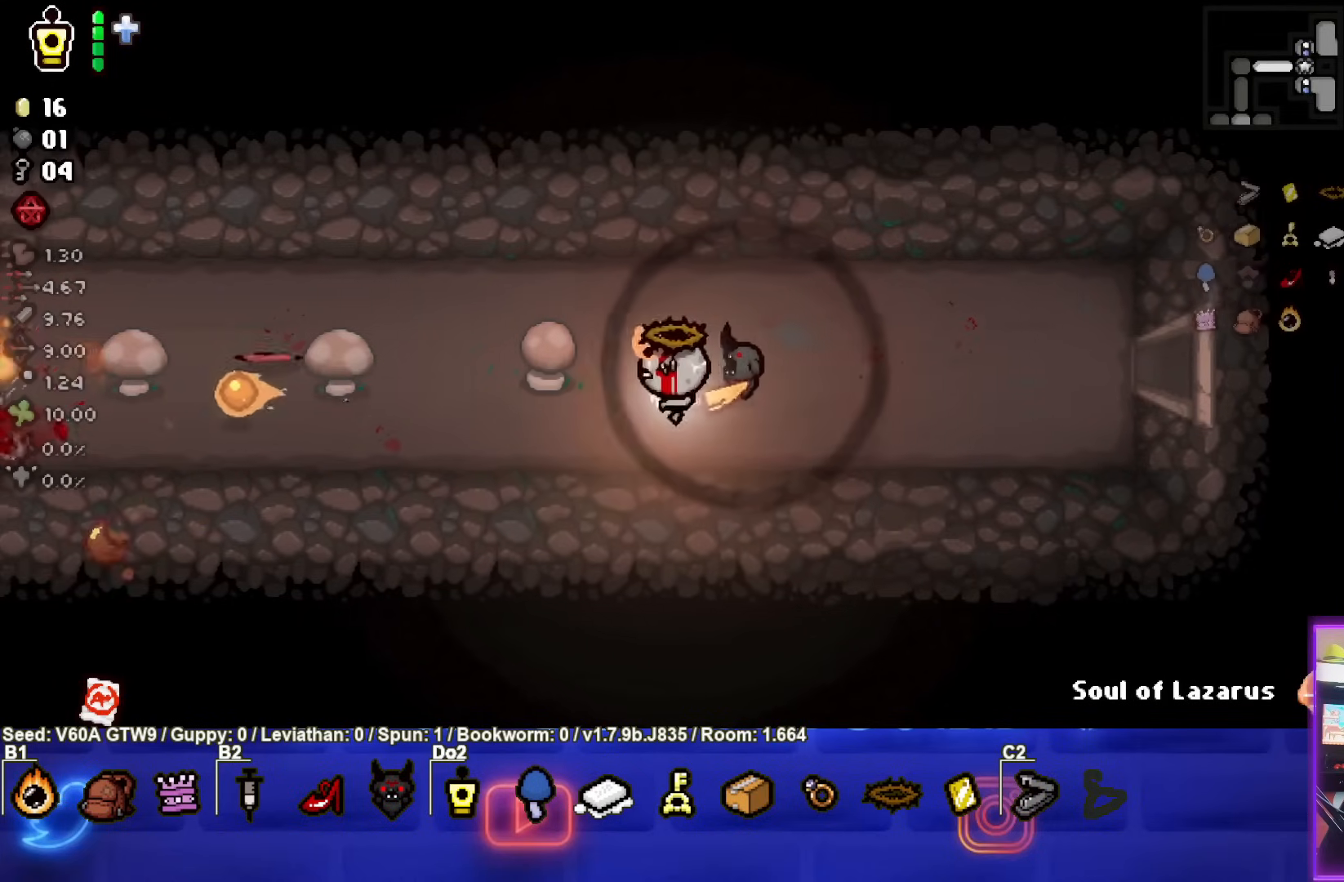
{"buttons": [], "left_stick": "left", "events": []}
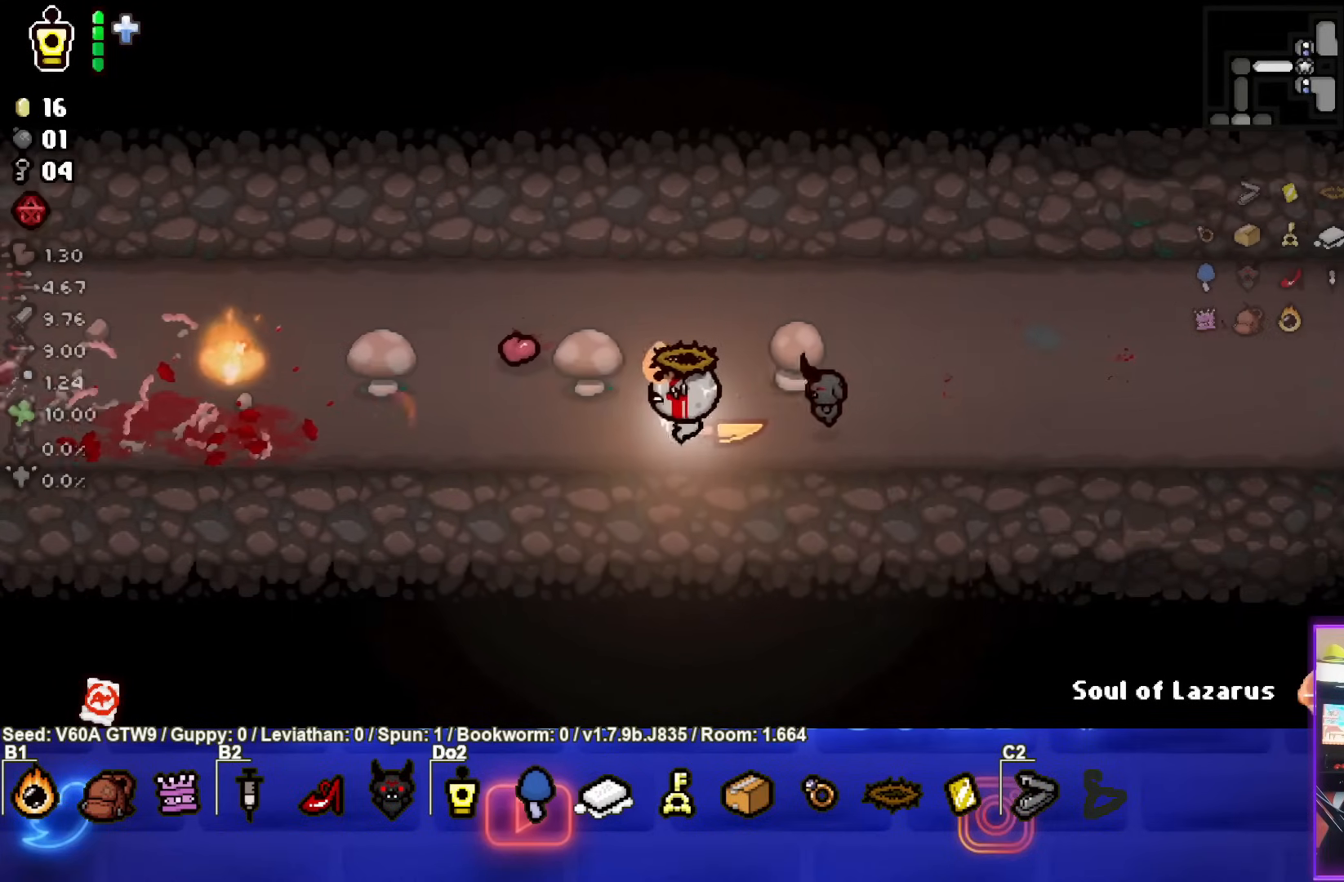
{"buttons": [], "left_stick": "left", "events": []}
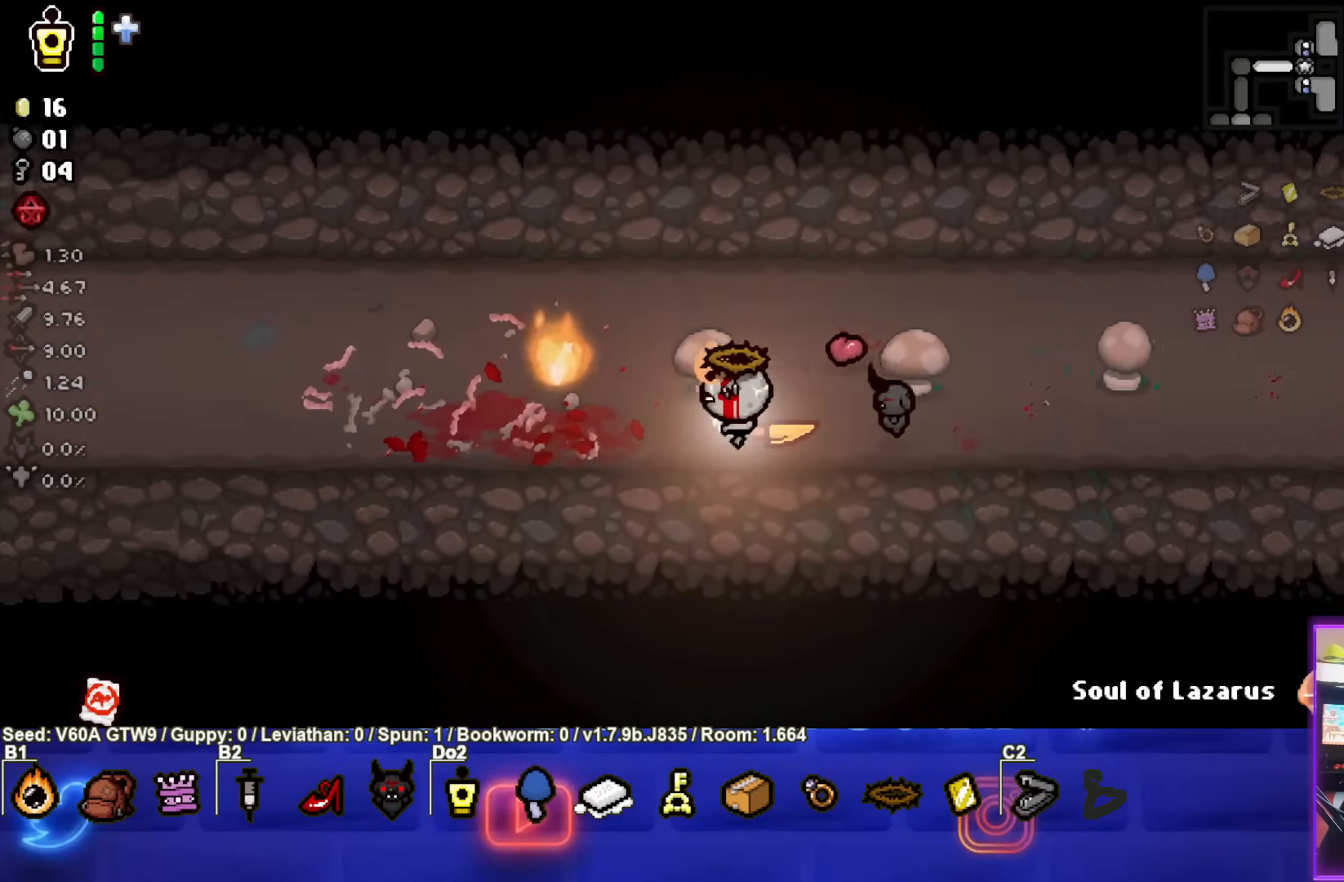
{"buttons": [], "left_stick": "left", "events": []}
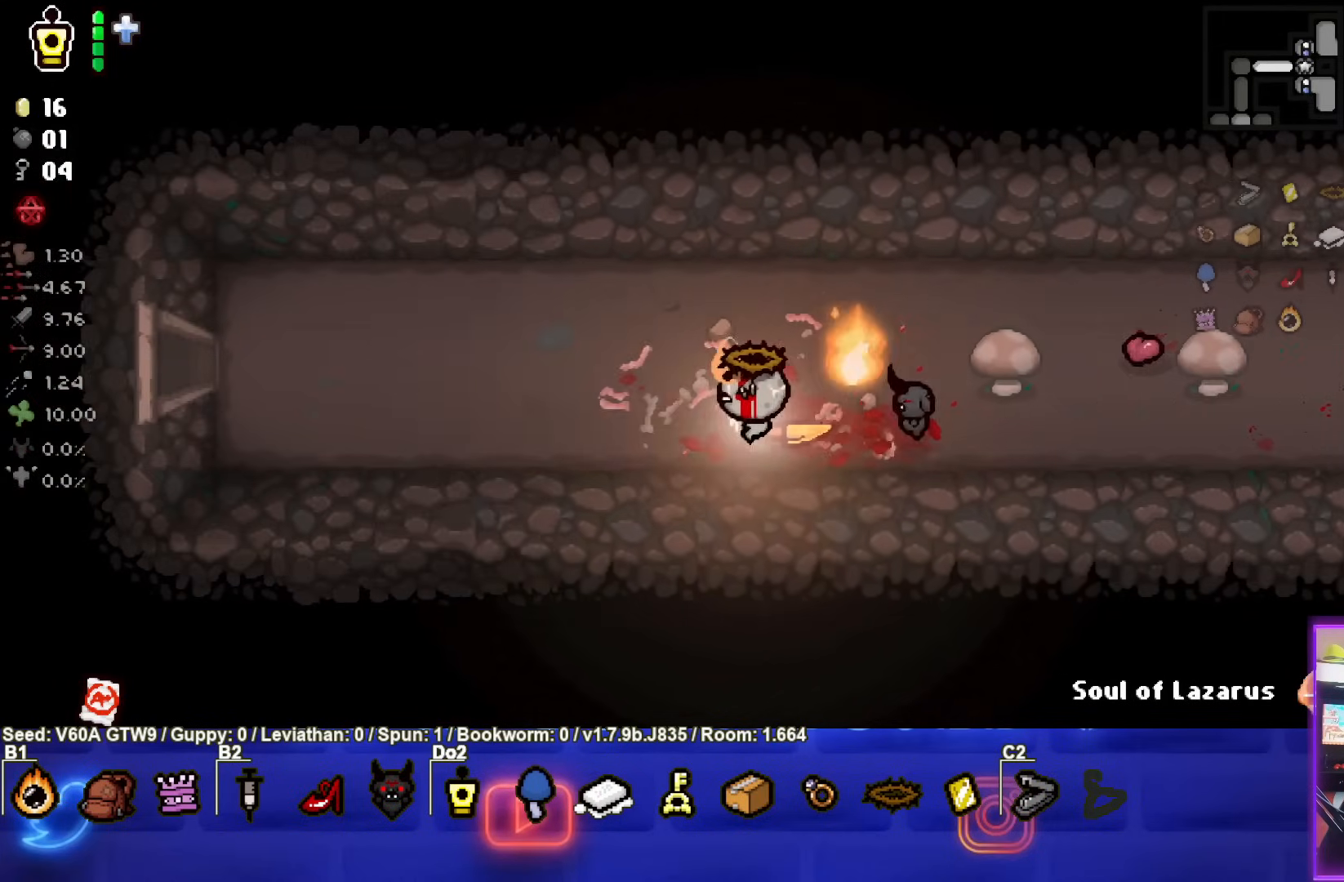
{"buttons": [], "left_stick": "left", "events": []}
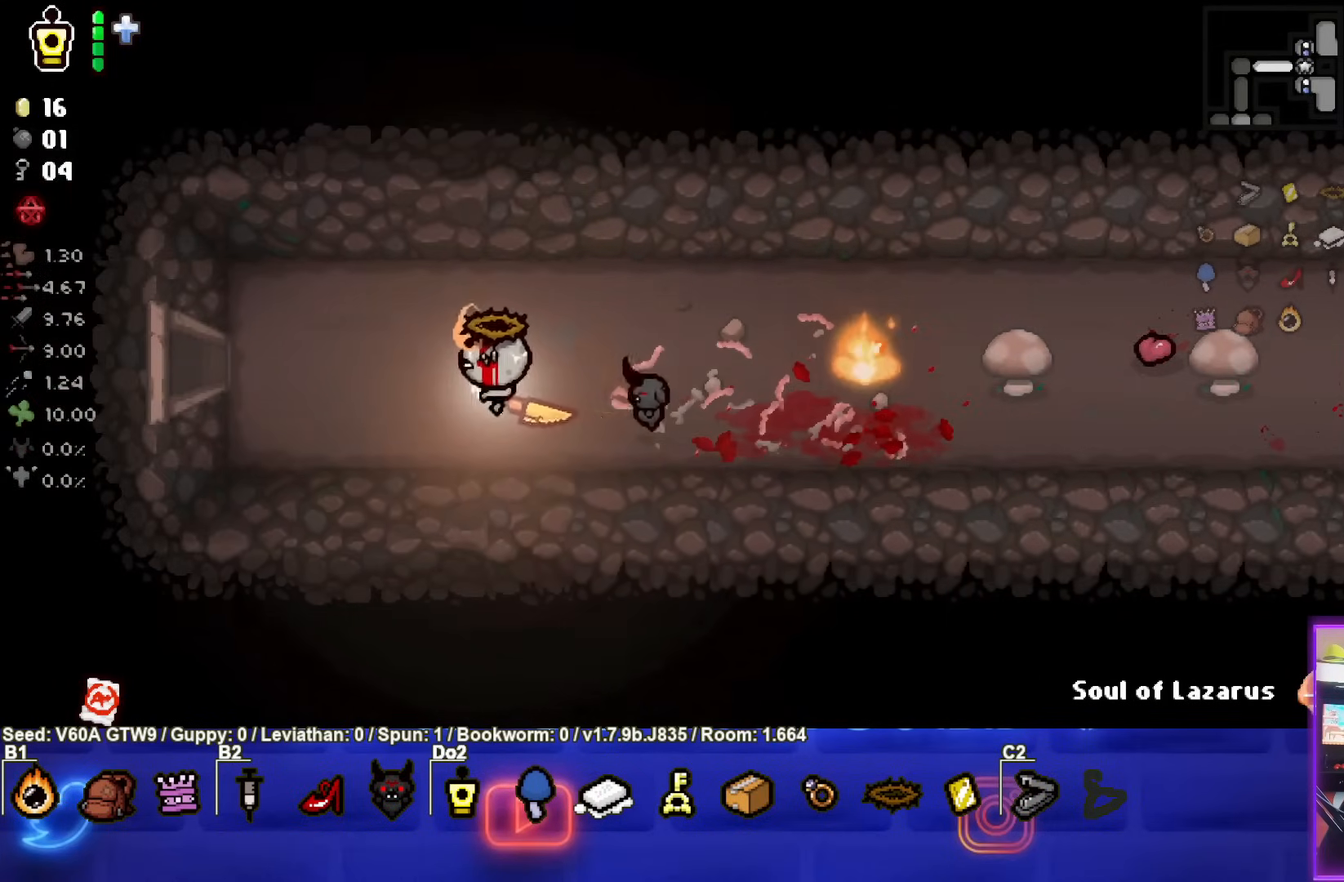
{"buttons": [], "left_stick": "left", "events": []}
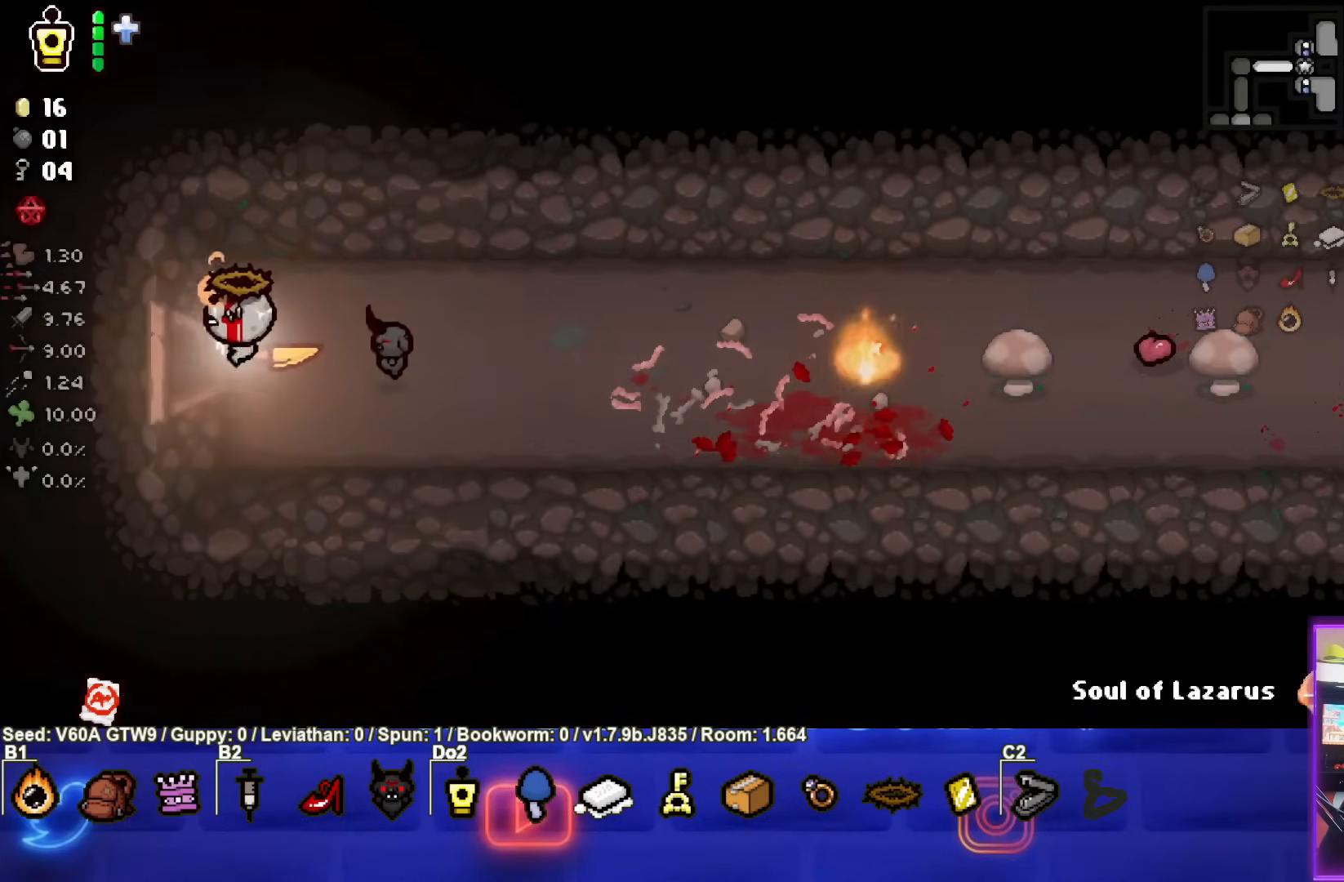
{"buttons": [], "left_stick": "center", "events": [[267, "left_stick", "center"]]}
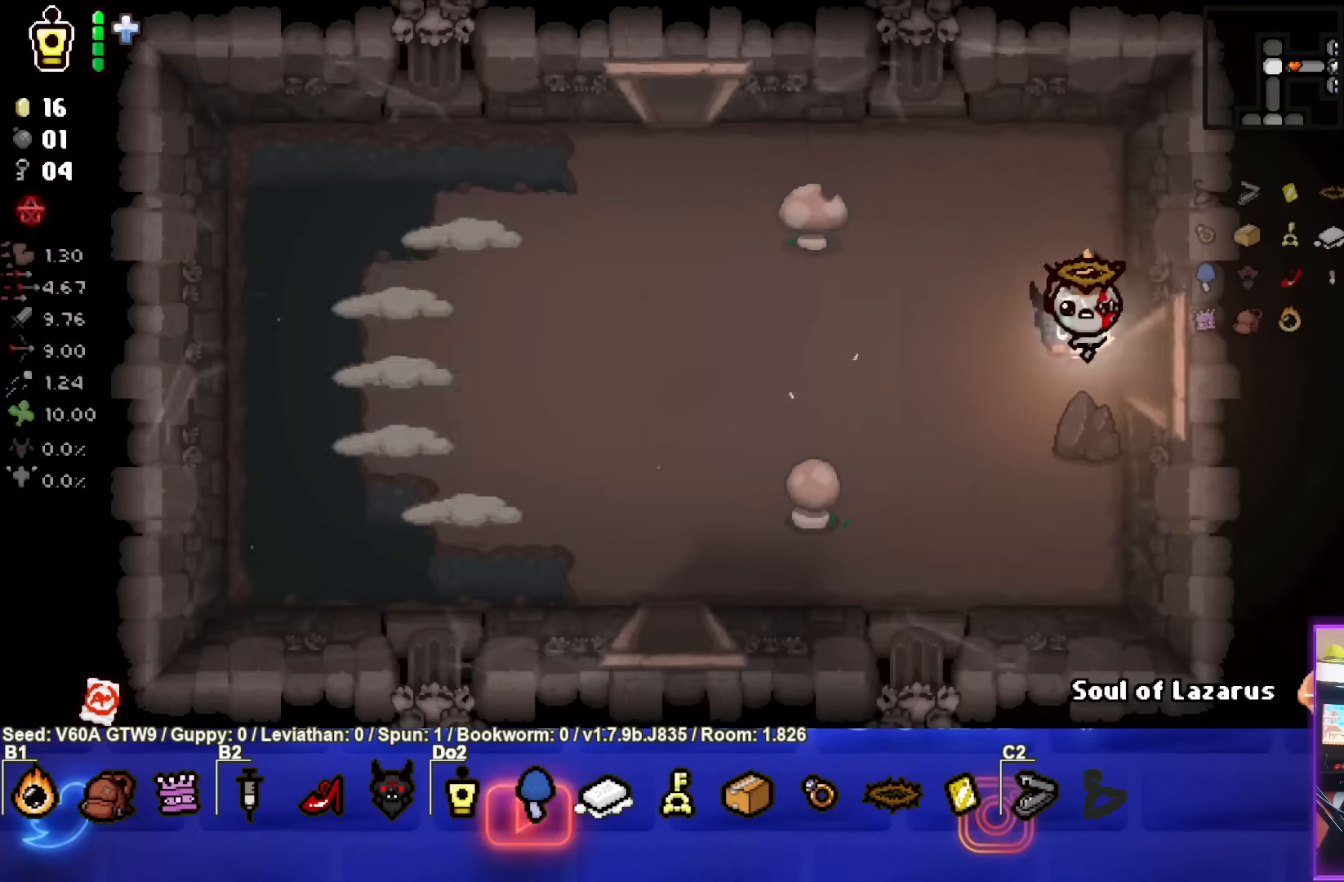
{"buttons": ["SQUARE"], "left_stick": "down-left", "events": [[267, "left_stick", "left"], [367, "left_stick", "down-left"], [400, "SQUARE", "down"]]}
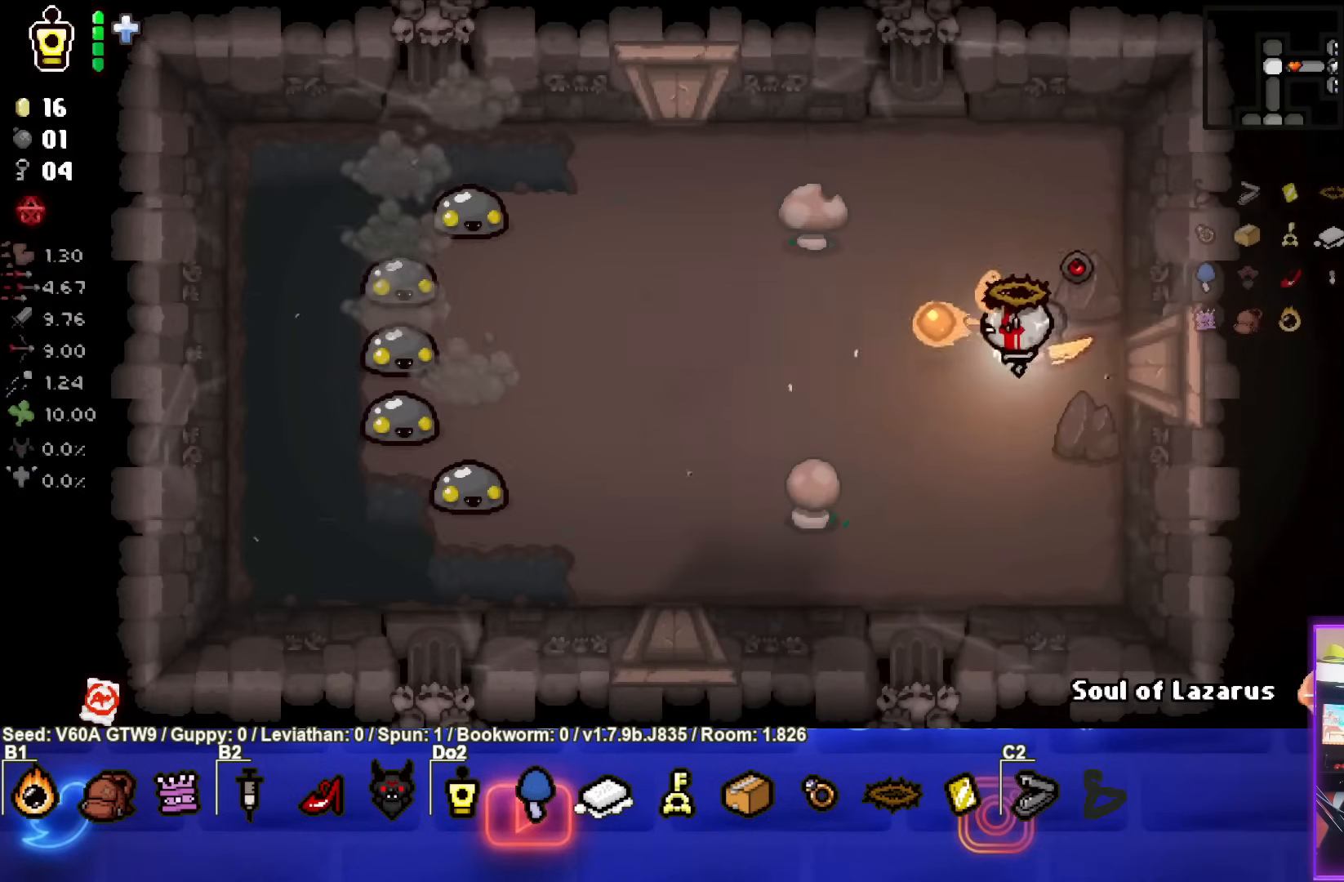
{"buttons": ["SQUARE"], "left_stick": "up-right", "events": [[367, "left_stick", "up-right"]]}
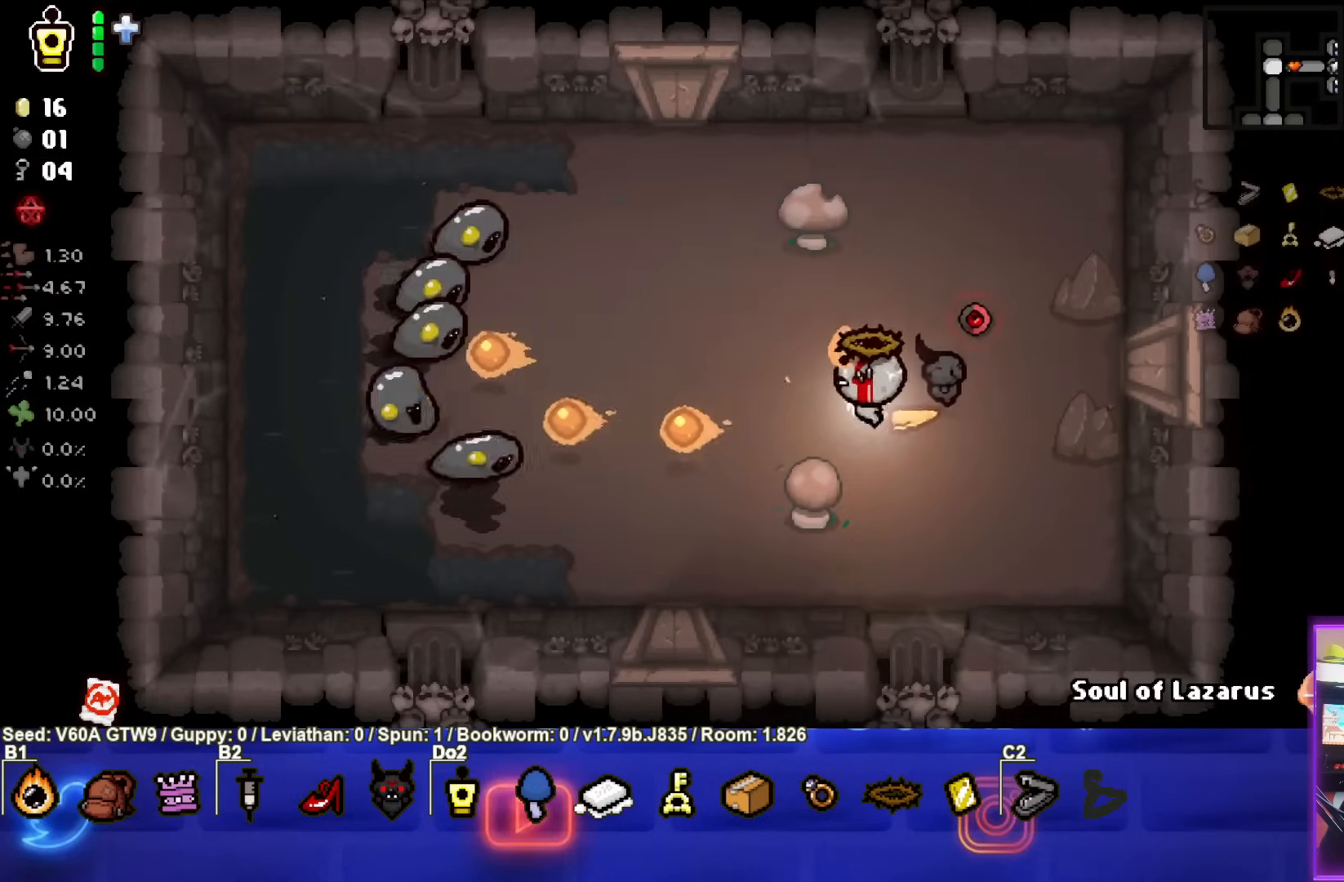
{"buttons": ["SQUARE"], "left_stick": "right", "events": [[33, "left_stick", "up"], [300, "left_stick", "right"]]}
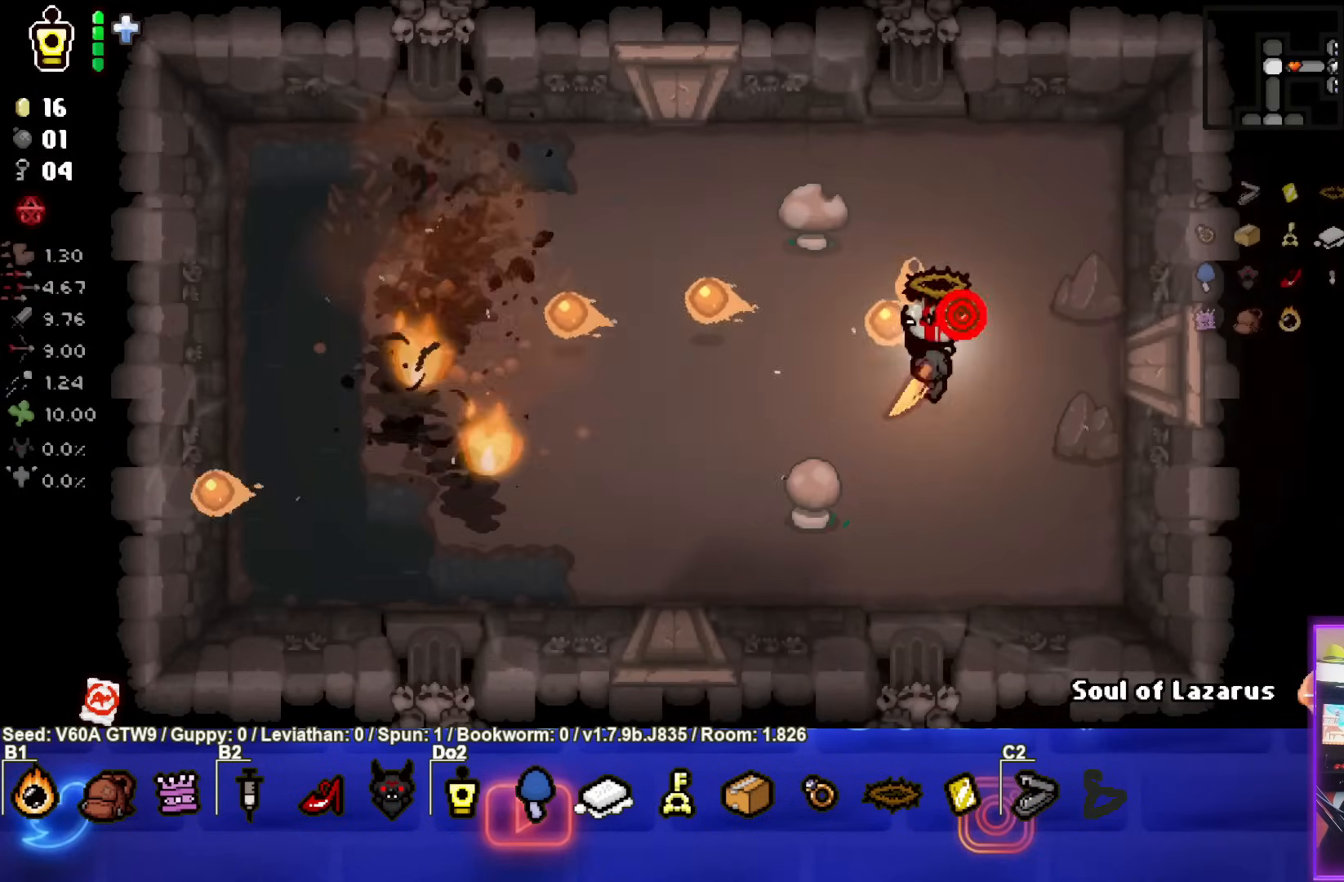
{"buttons": [], "left_stick": "left", "events": [[100, "left_stick", "center"], [200, "left_stick", "right"], [250, "SQUARE", "up"], [333, "left_stick", "center"], [500, "left_stick", "left"]]}
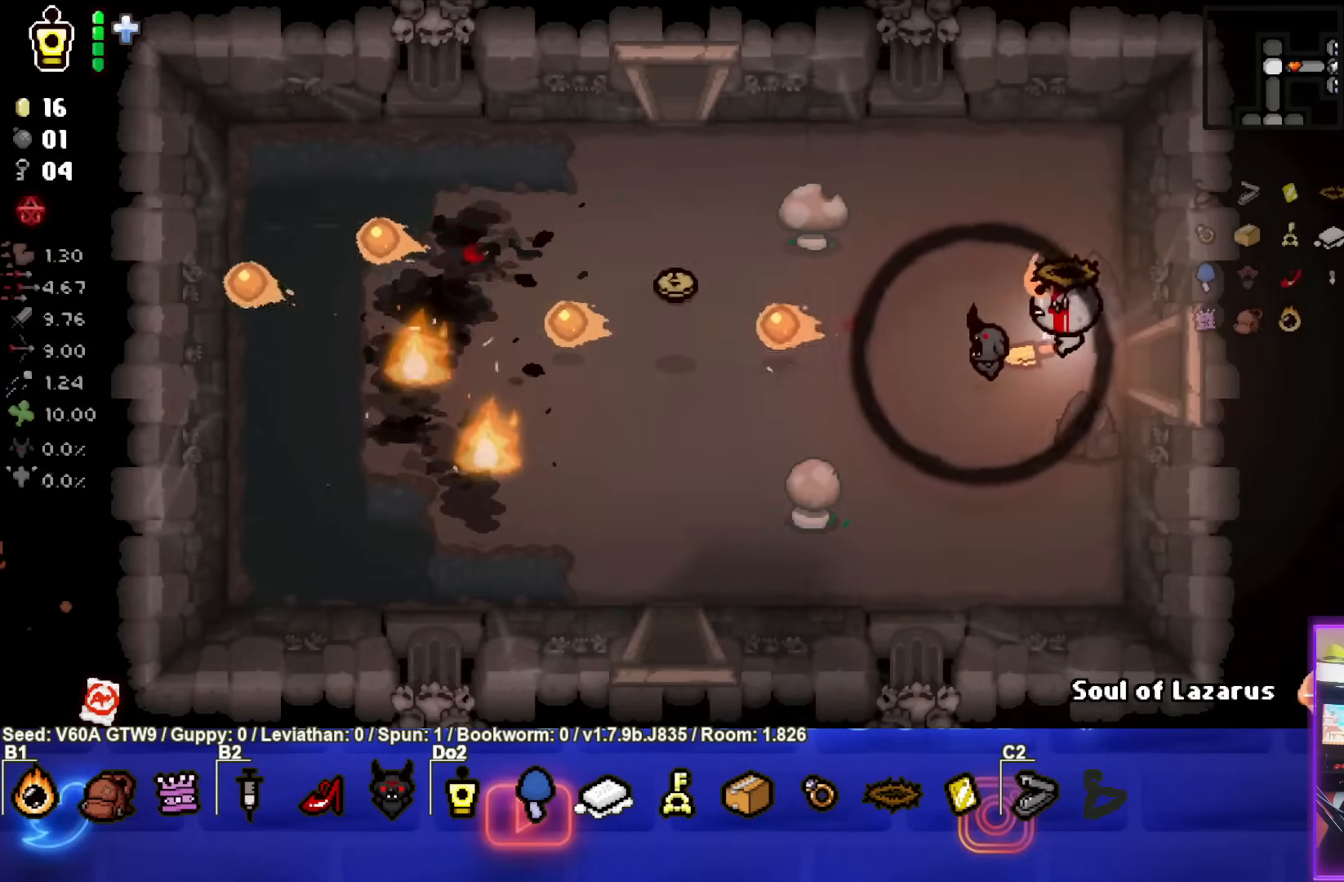
{"buttons": [], "left_stick": "left", "events": []}
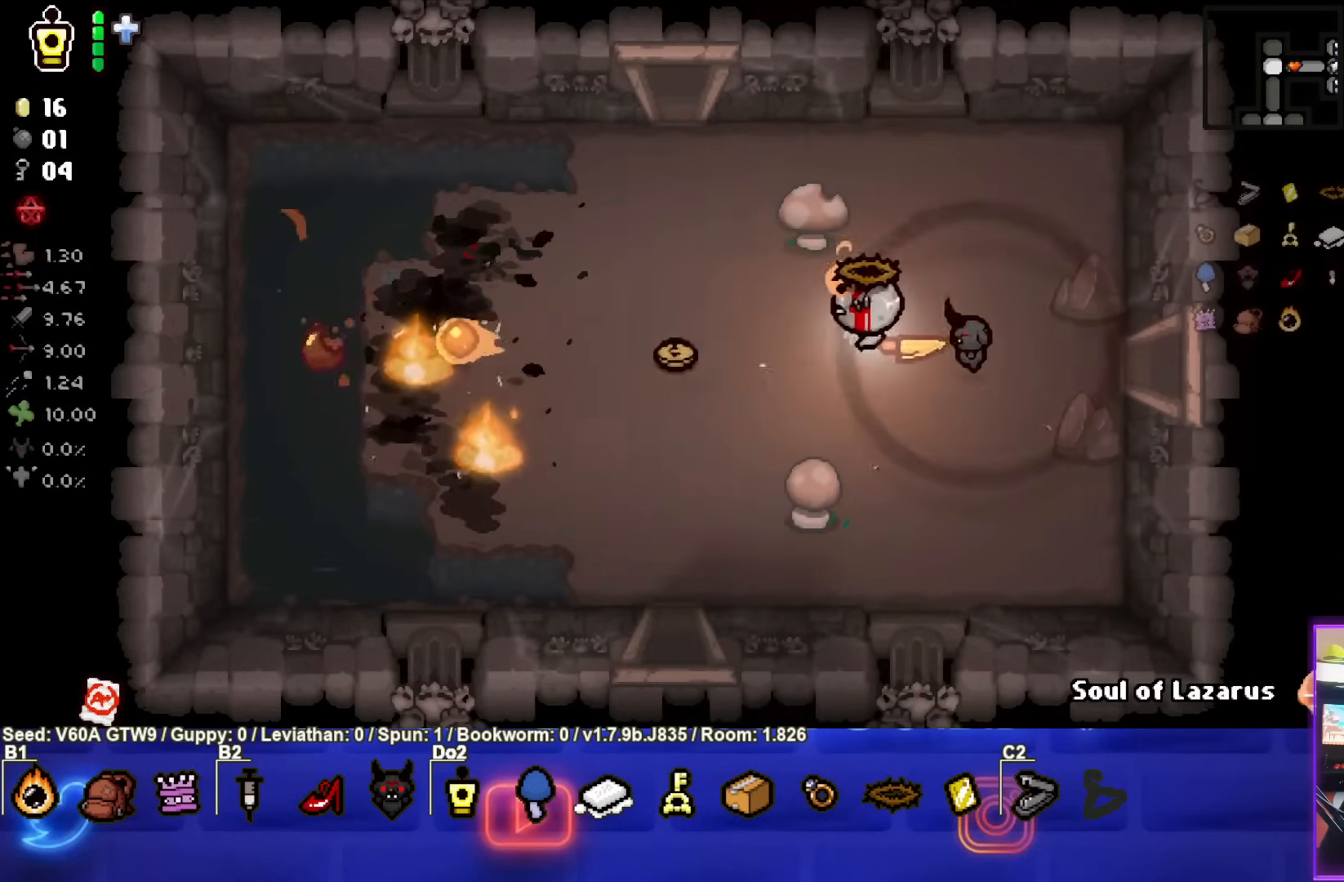
{"buttons": [], "left_stick": "up", "events": [[383, "left_stick", "up"]]}
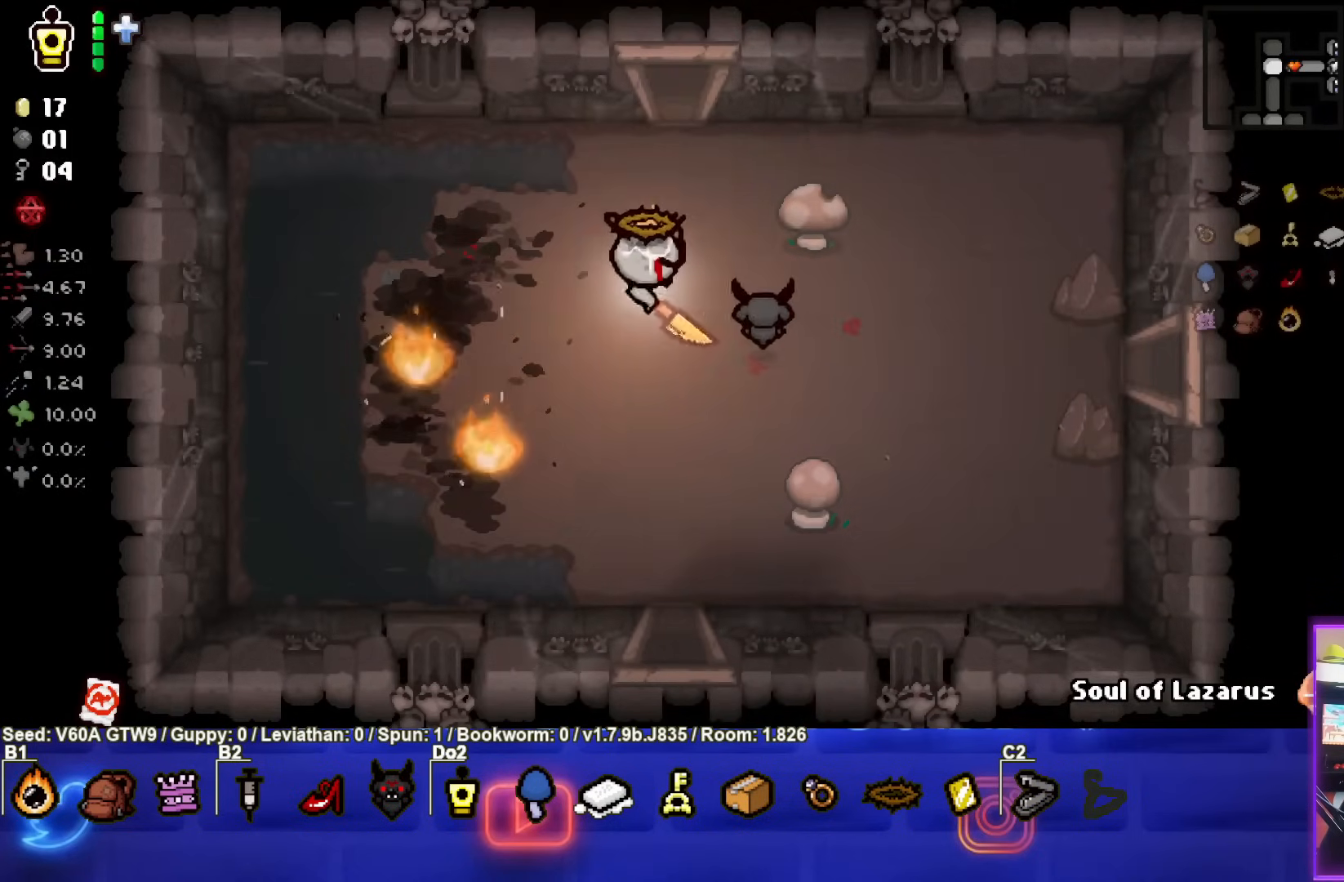
{"buttons": [], "left_stick": "center", "events": [[483, "left_stick", "center"]]}